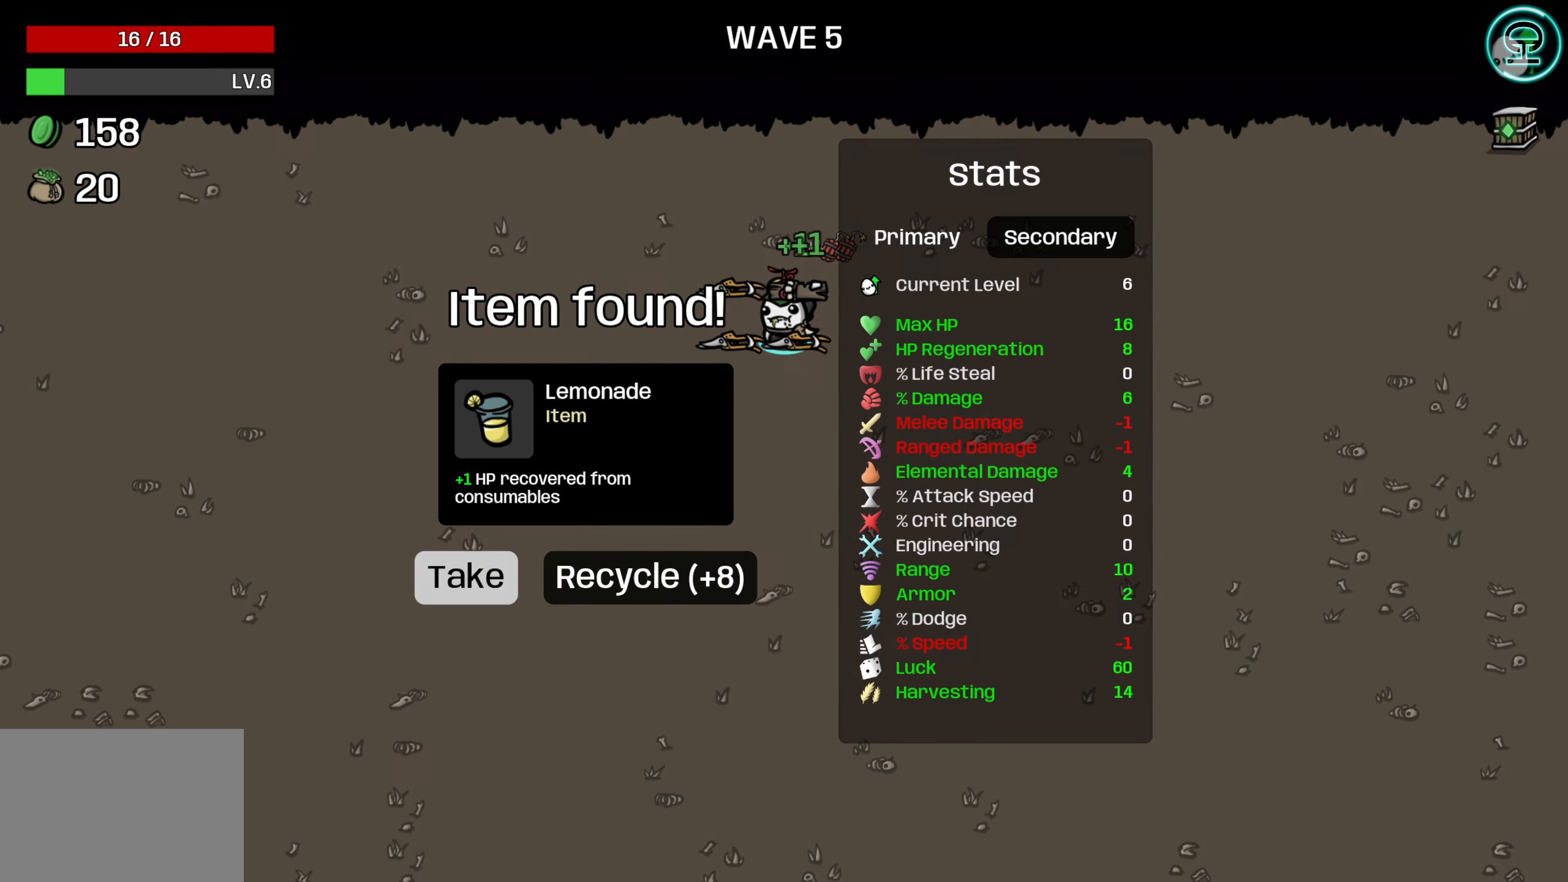
Gameplay with a controller (Xbox layout); each line is a JSON object with the inputs held at the frame after it. "events" lists button and stick changes between this image and that frame as [ms after this image, input, new state], when the widget could be followed in between. Not read: L3 R3 right_stick.
{"buttons": [], "left_stick": "center", "events": [[400, "A", "down"], [483, "A", "up"]]}
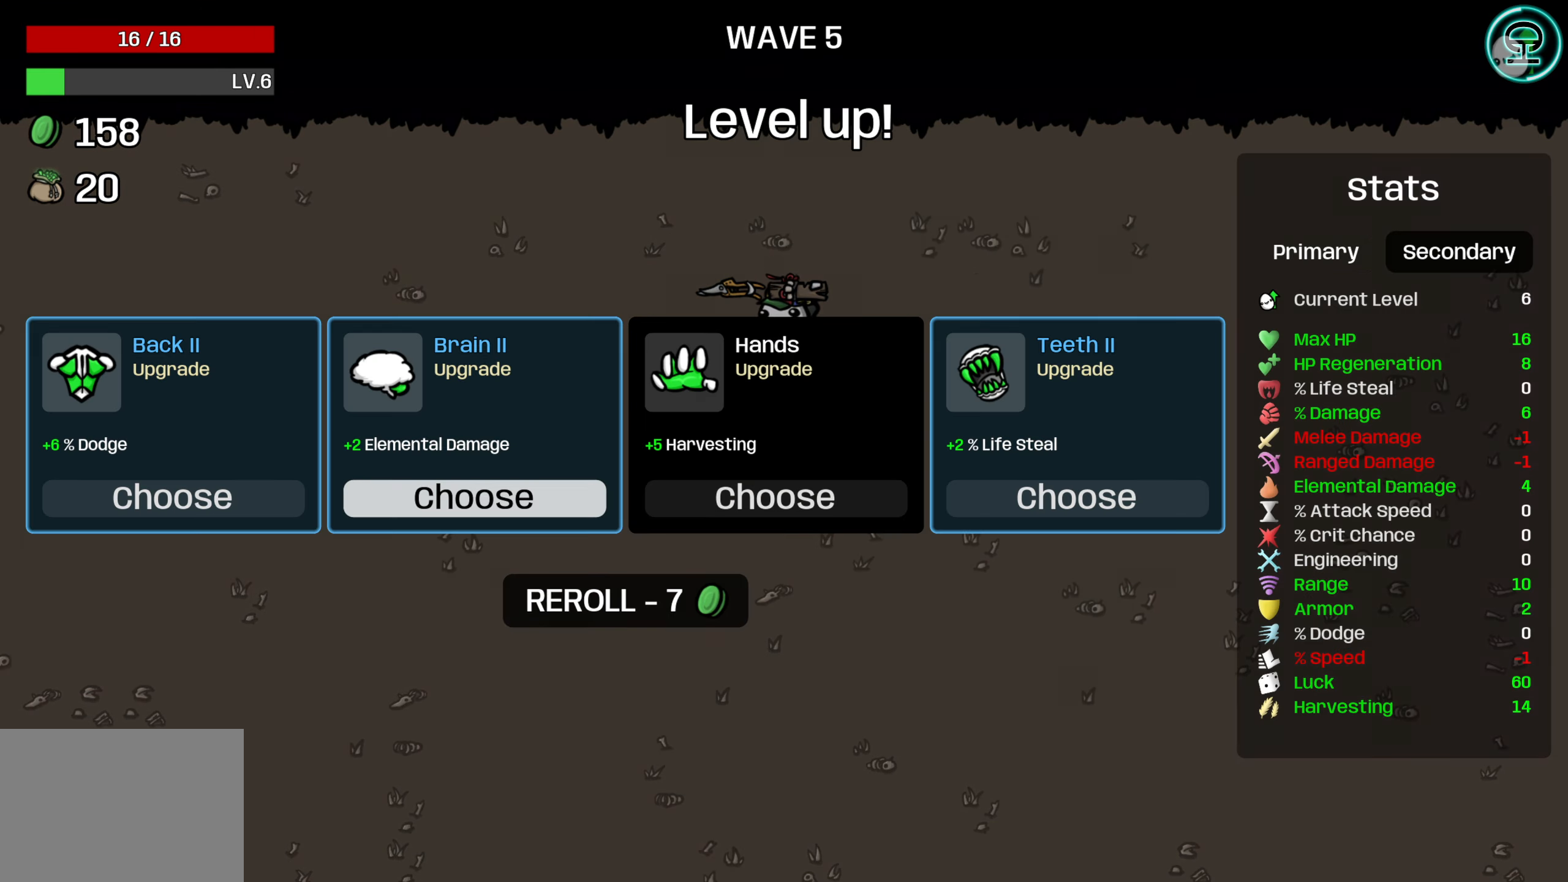
{"buttons": [], "left_stick": "center", "events": []}
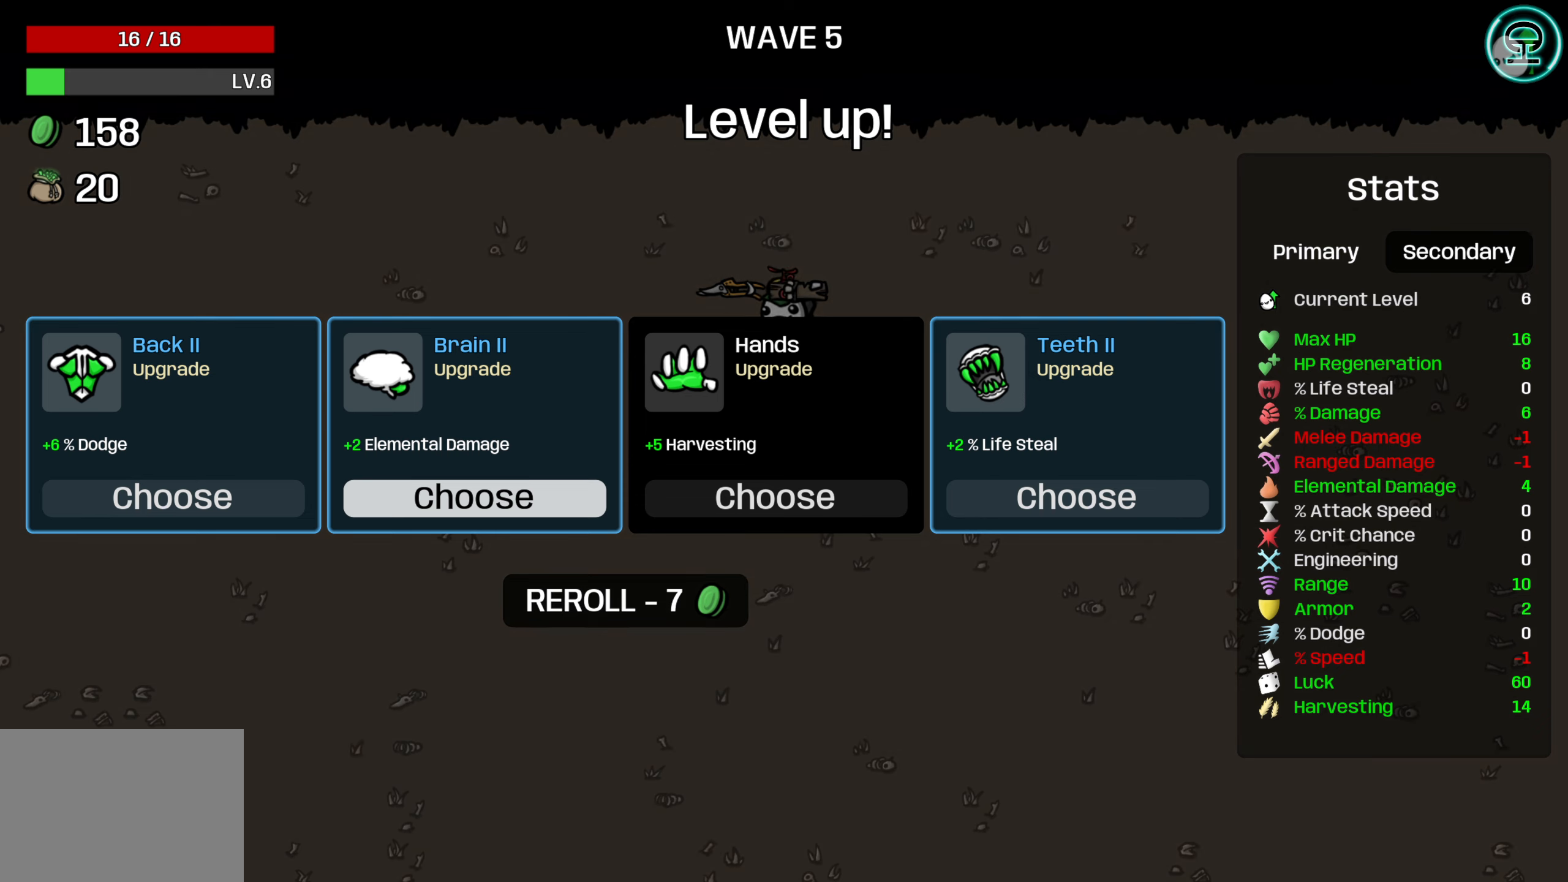
{"buttons": [], "left_stick": "center", "events": []}
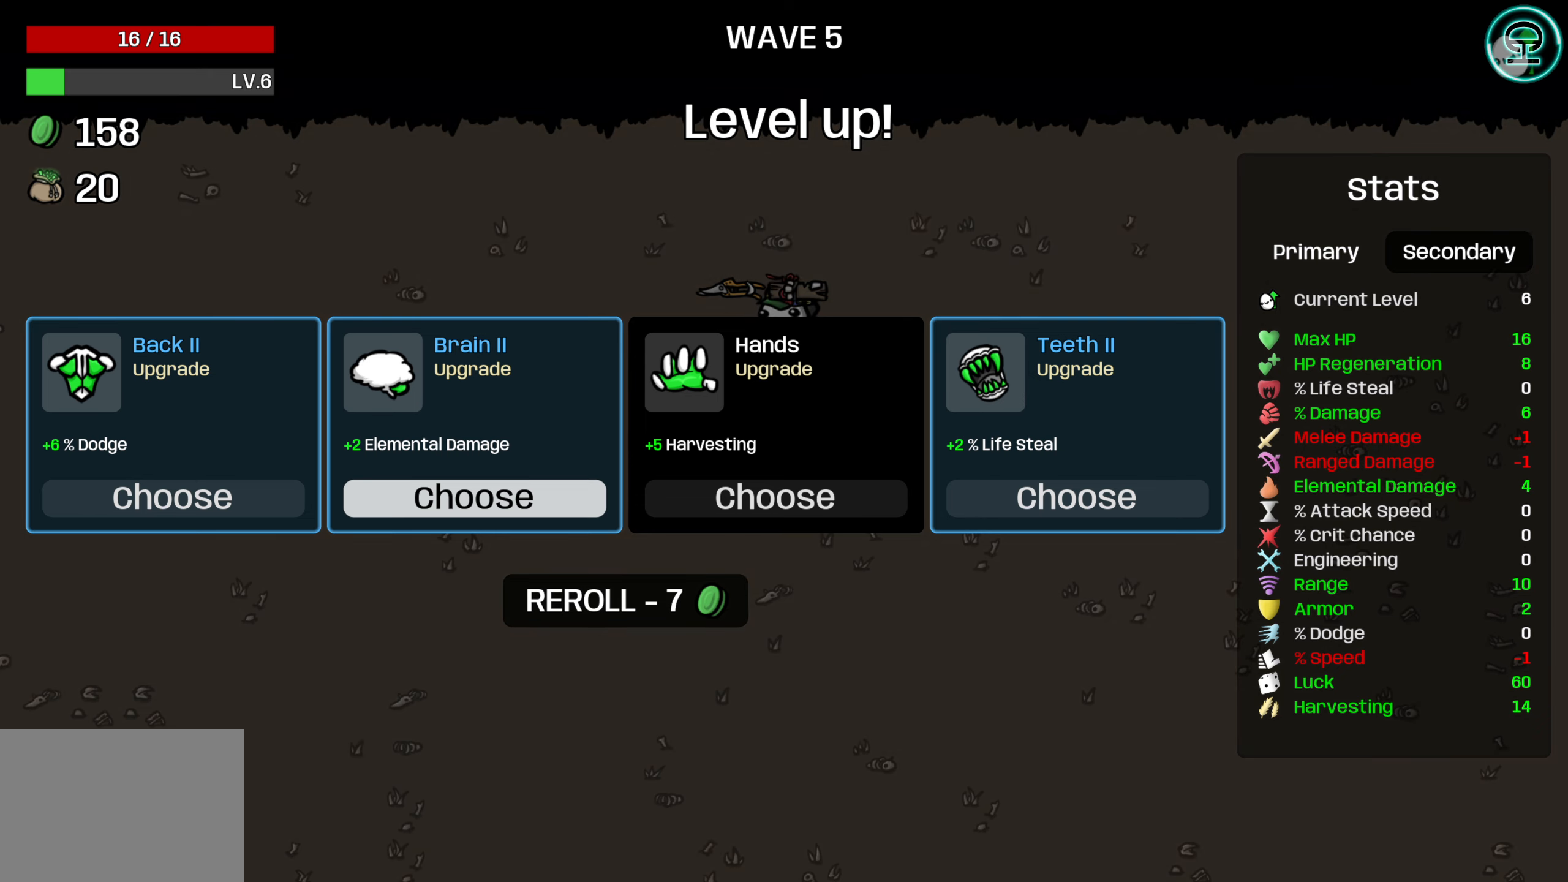
{"buttons": [], "left_stick": "center"}
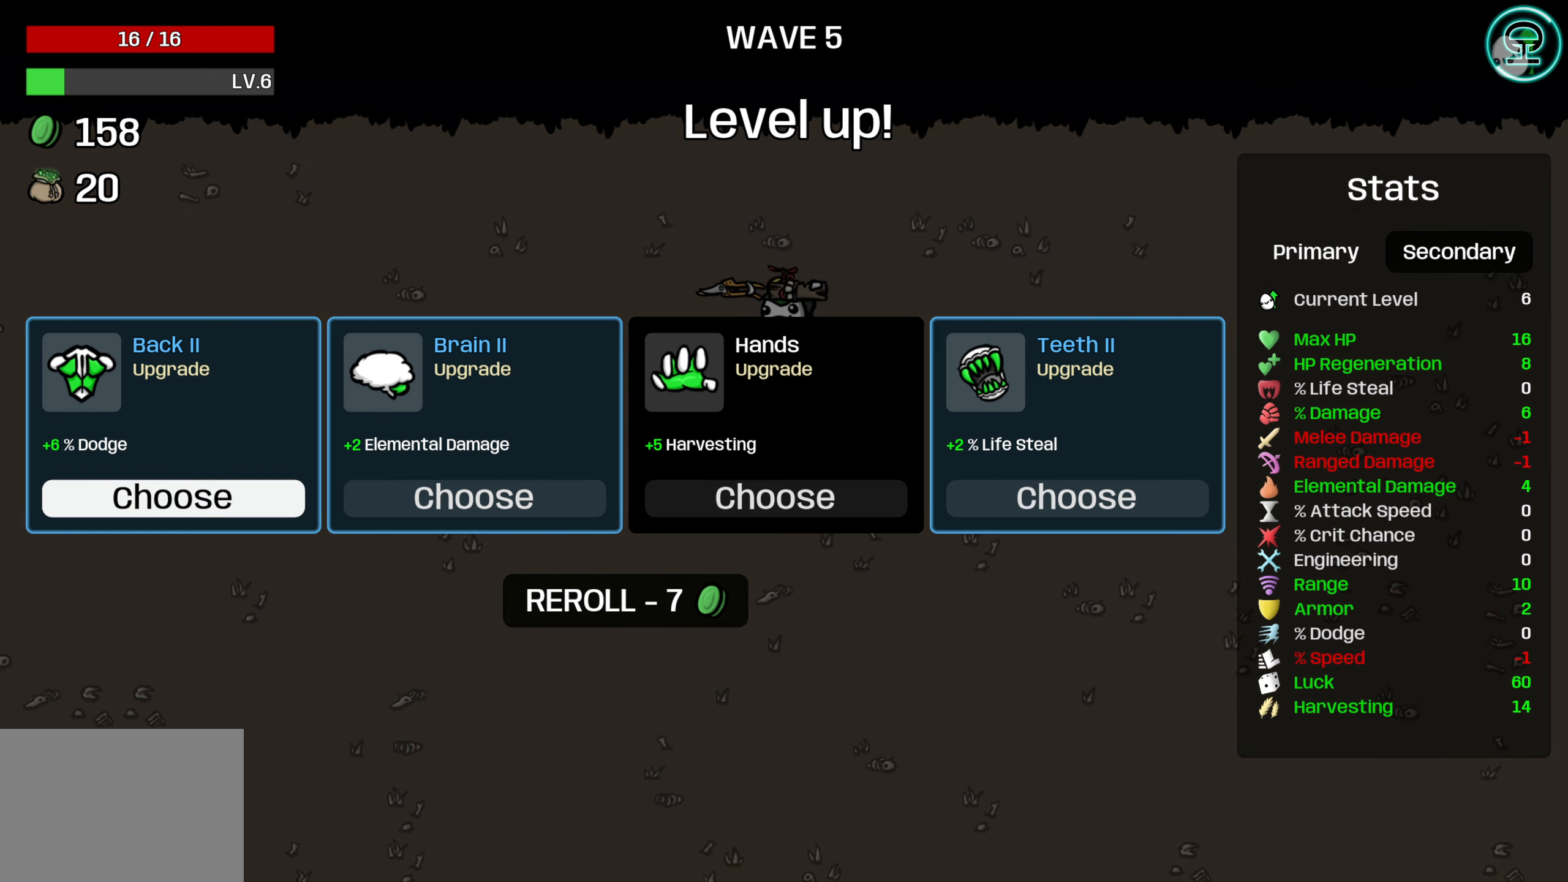
{"buttons": [], "left_stick": "center", "events": []}
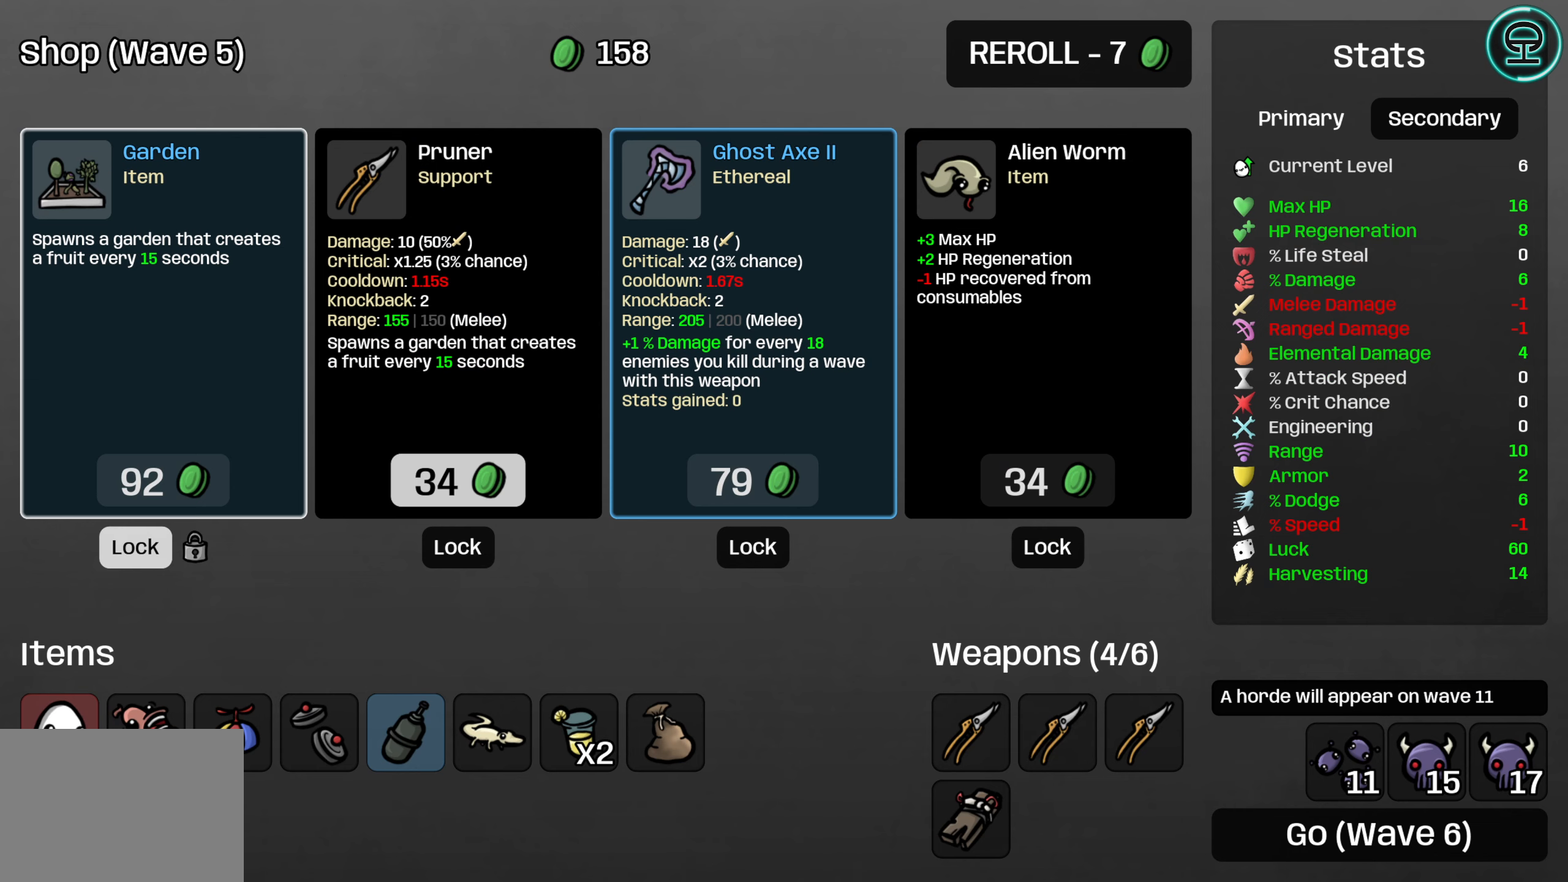
{"buttons": [], "left_stick": "center", "events": []}
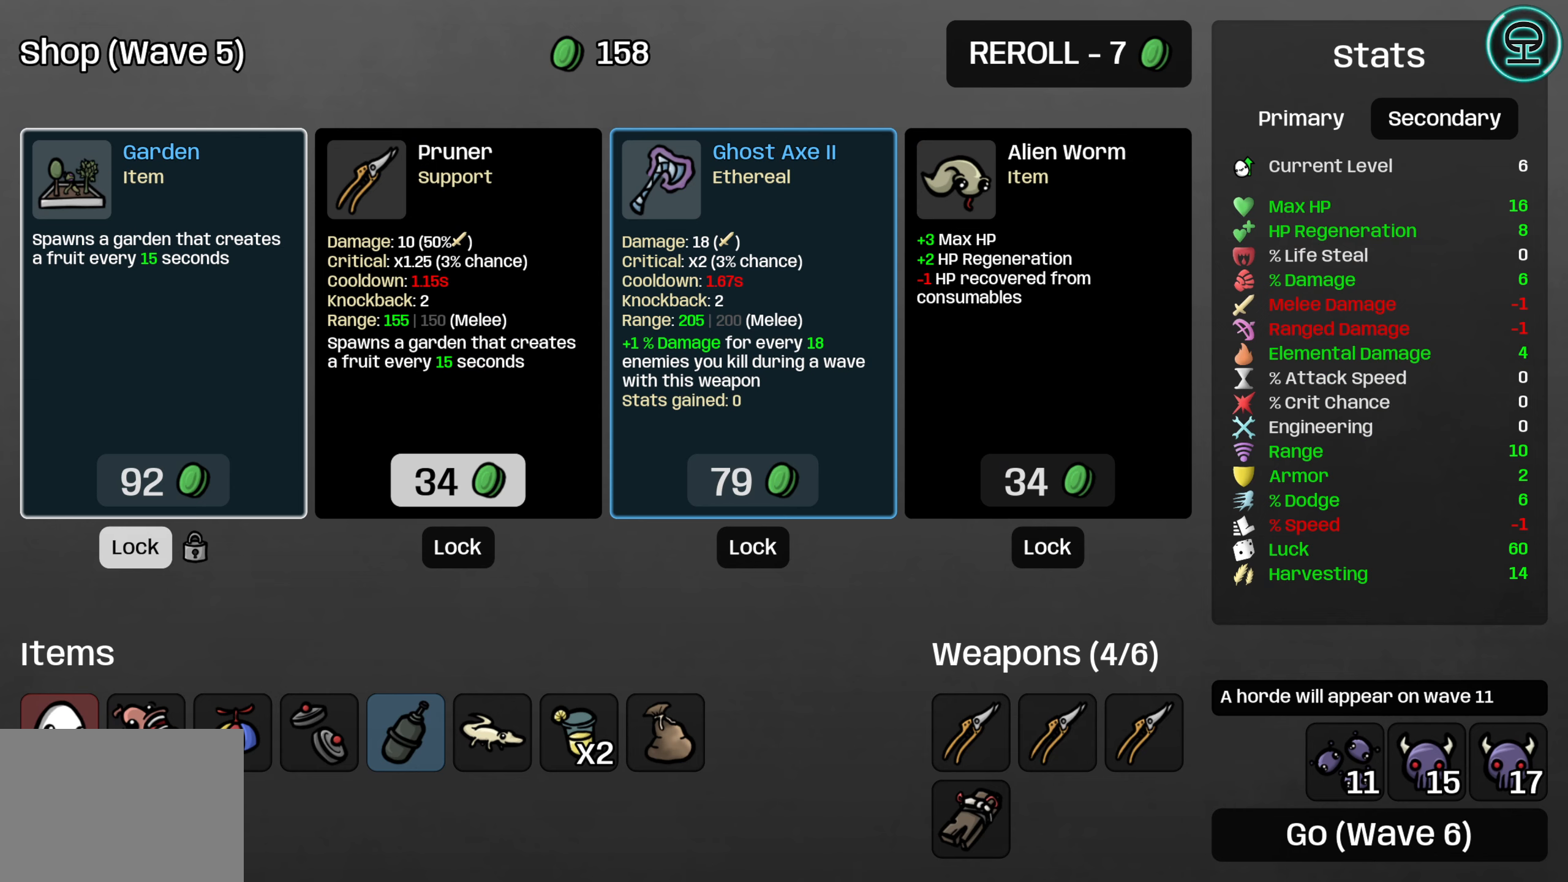
{"buttons": [], "left_stick": "center", "events": []}
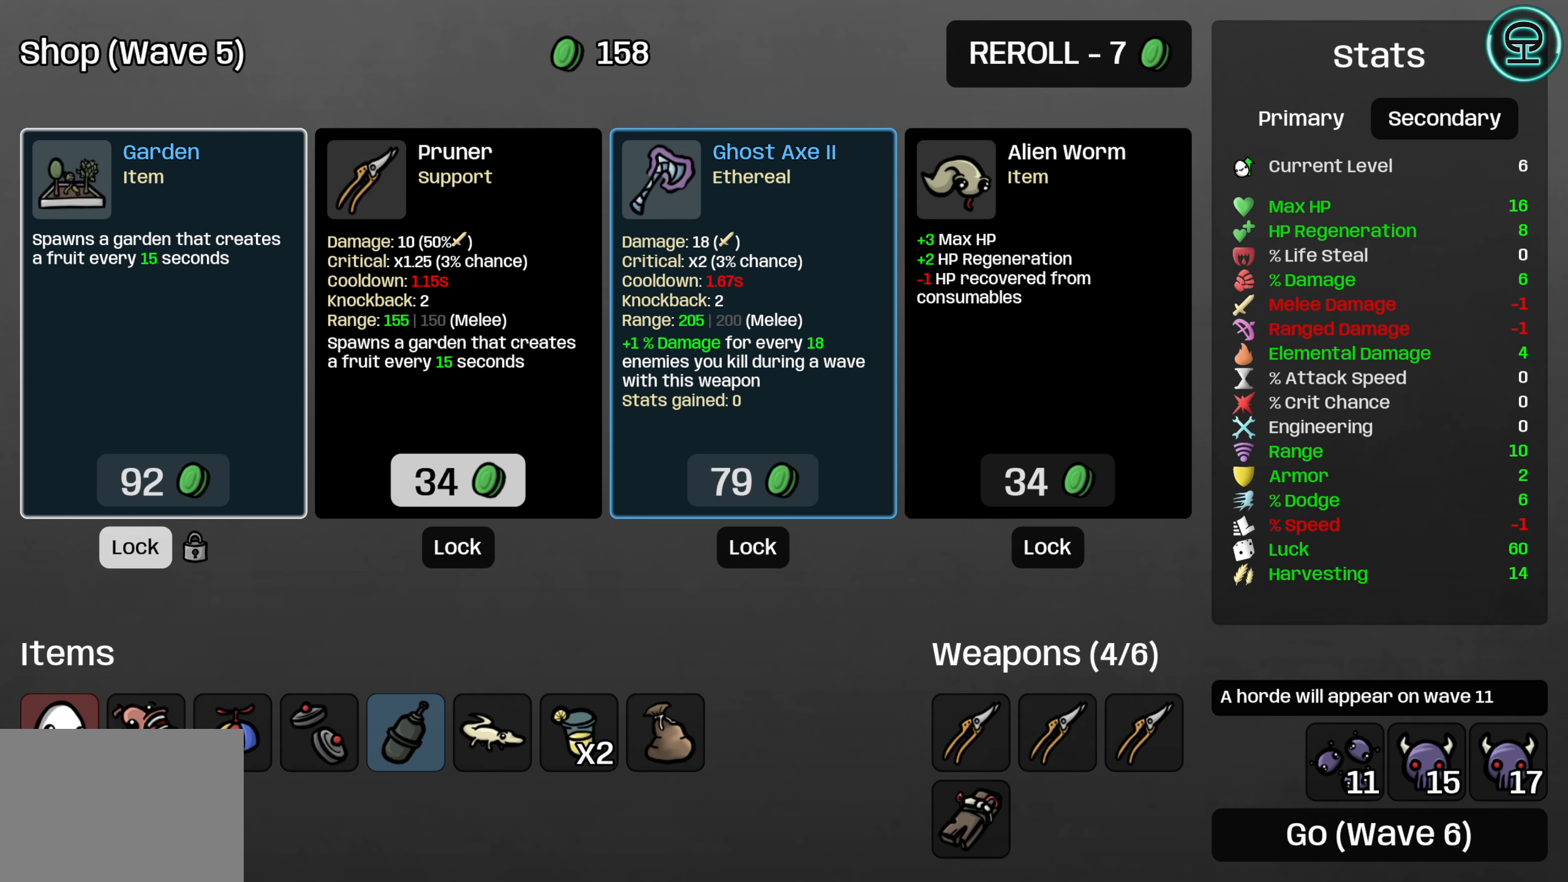
{"buttons": [], "left_stick": "center", "events": []}
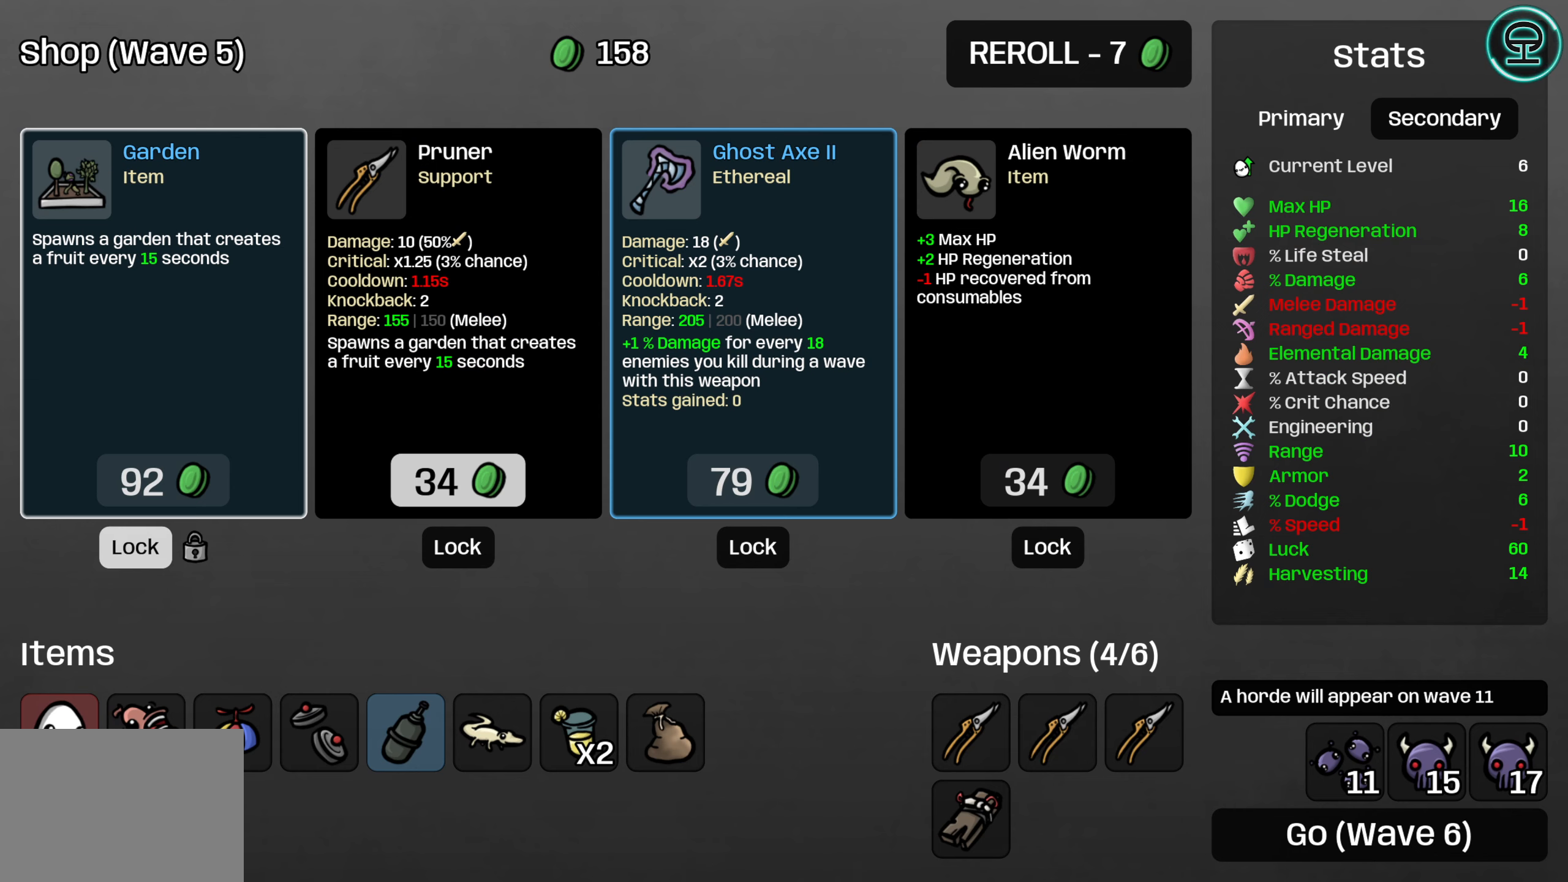
{"buttons": [], "left_stick": "center", "events": []}
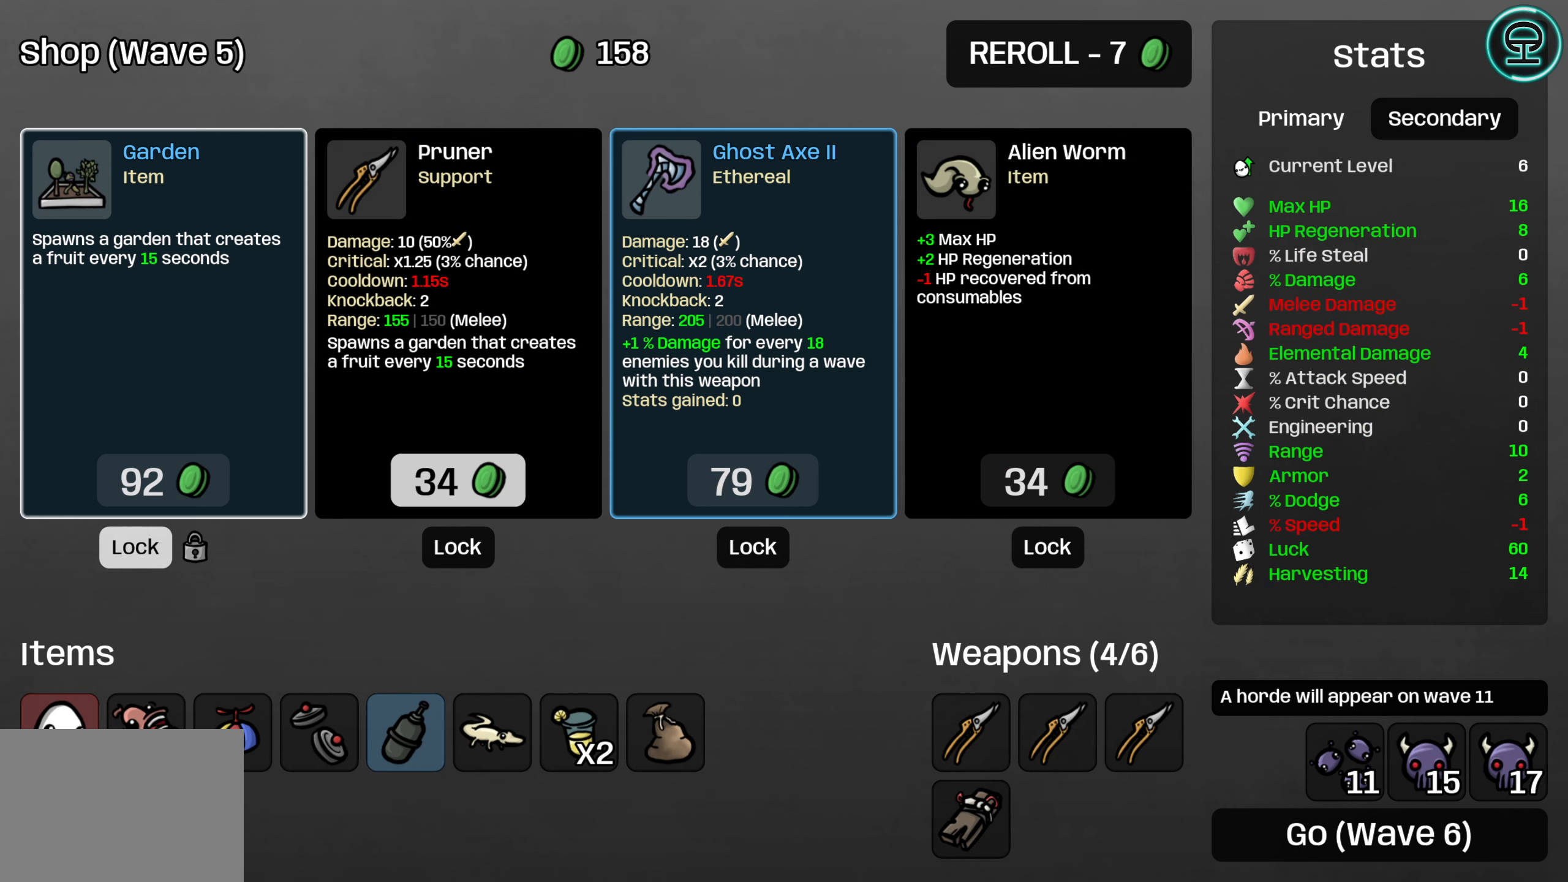
{"buttons": [], "left_stick": "center", "events": [[117, "A", "down"], [217, "A", "up"]]}
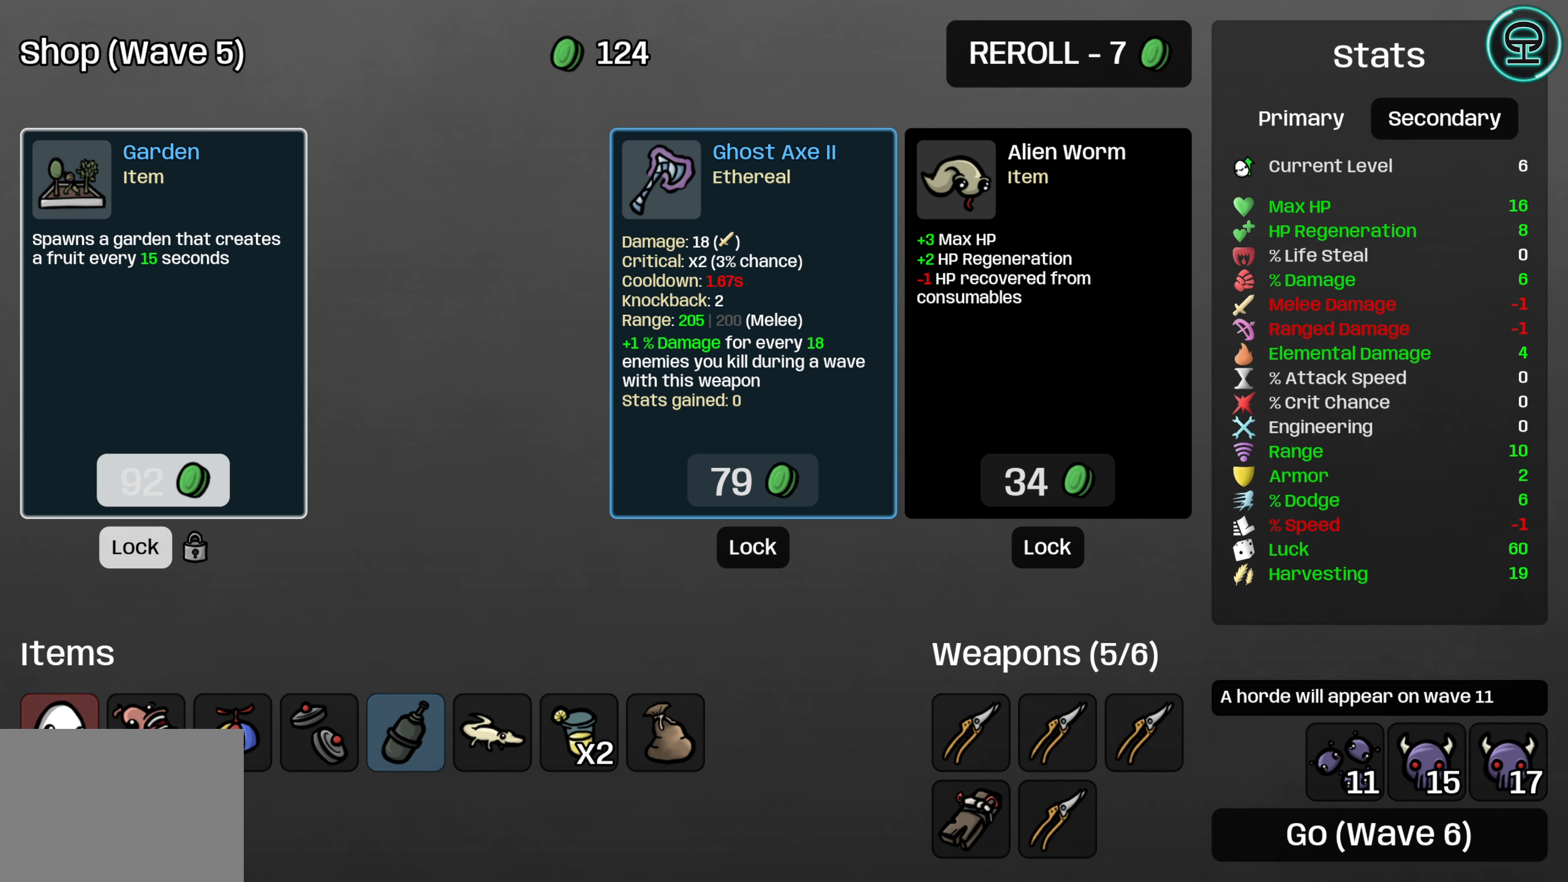
{"buttons": [], "left_stick": "center", "events": []}
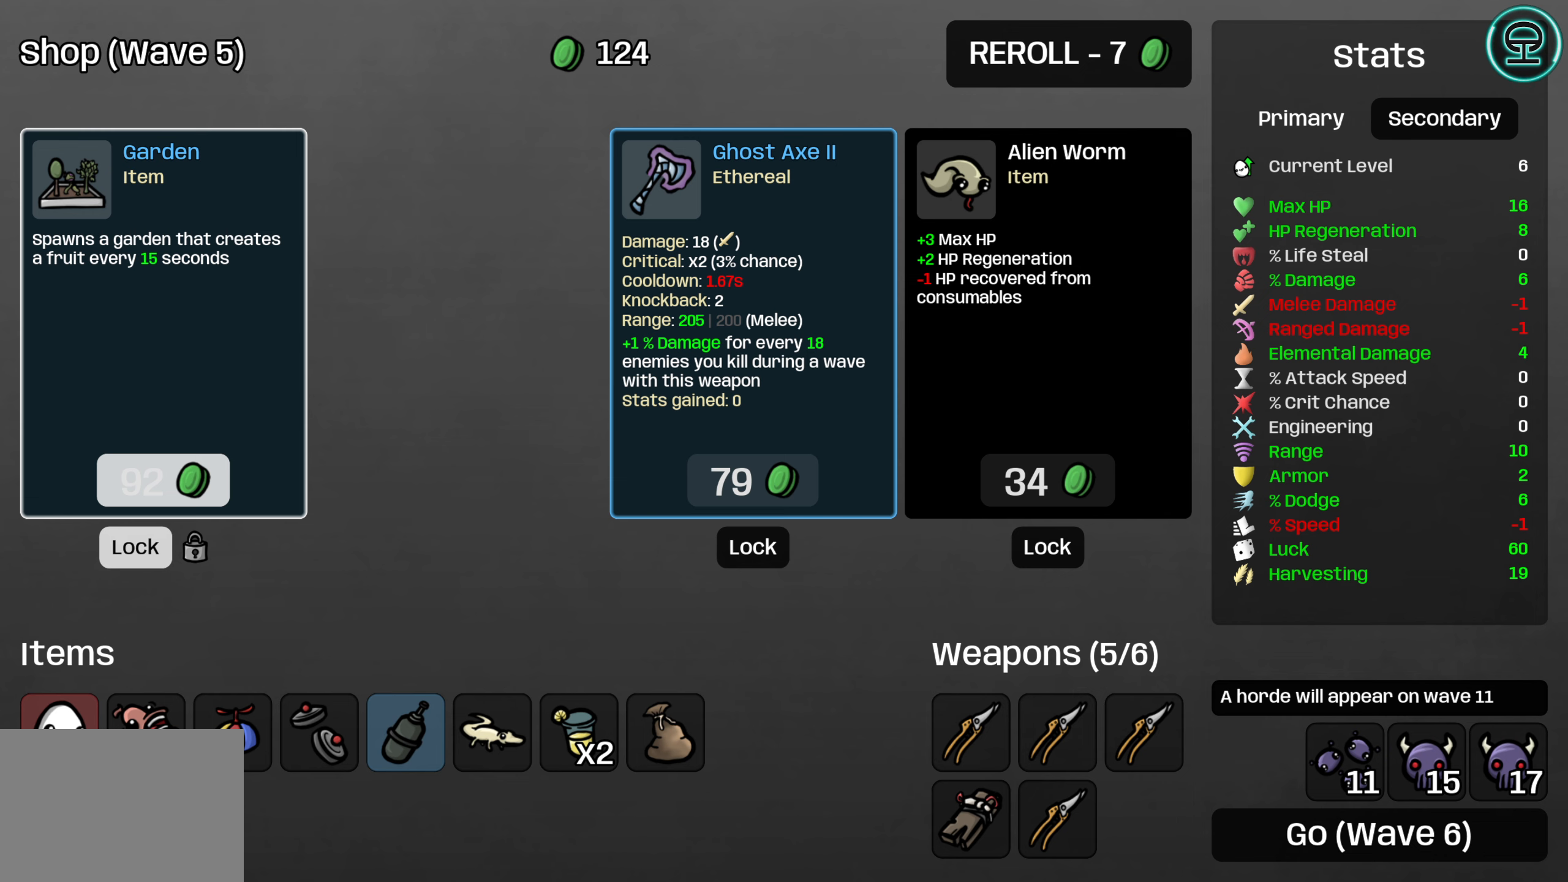
{"buttons": [], "left_stick": "center", "events": []}
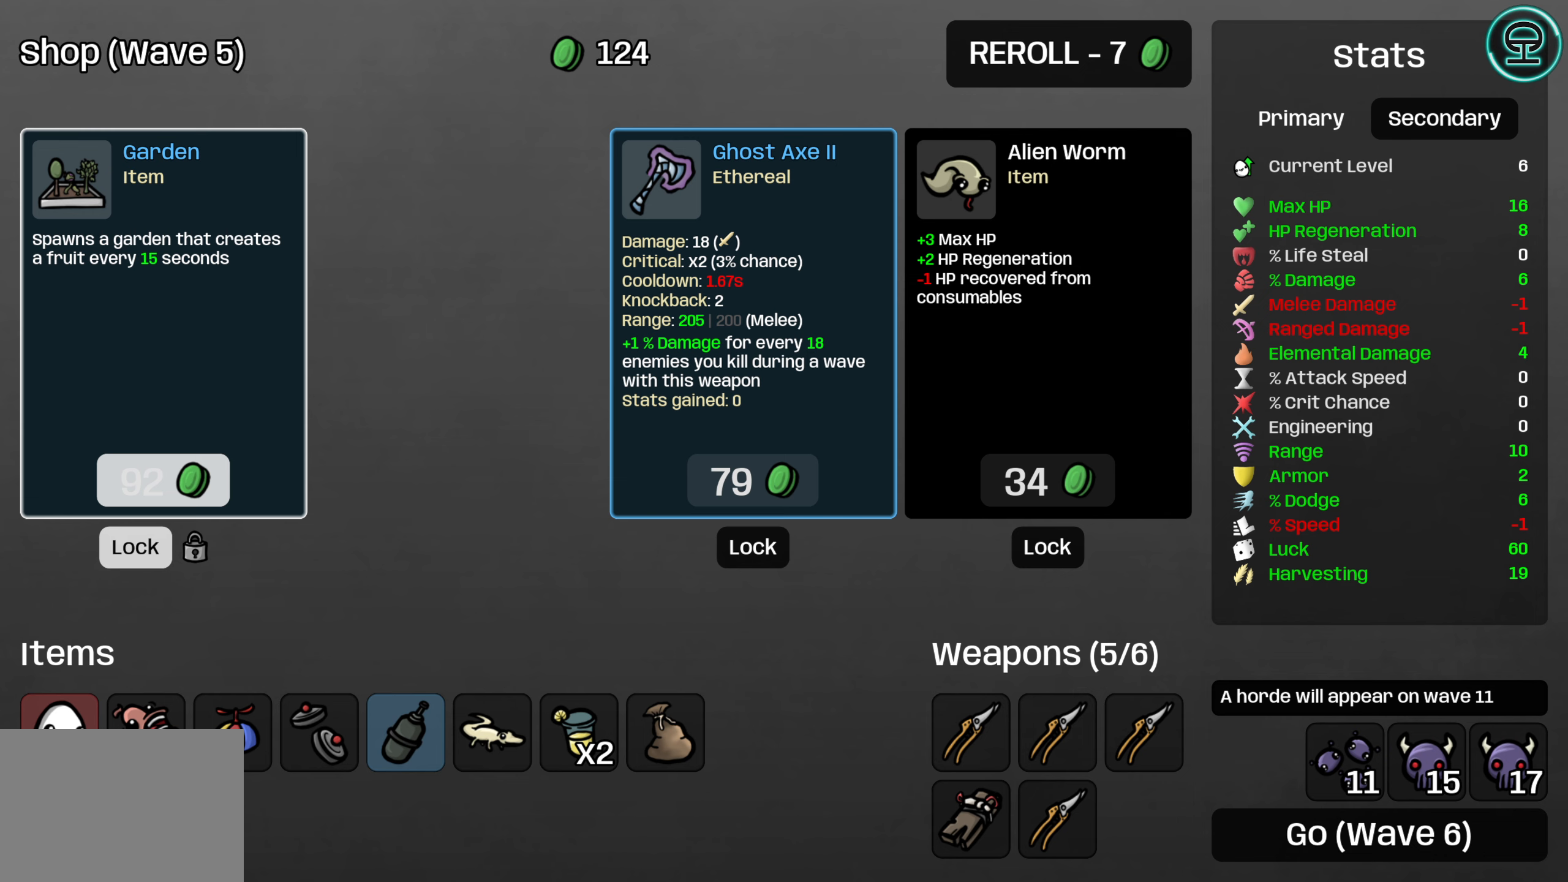
{"buttons": ["A"], "left_stick": "center", "events": [[416, "A", "down"]]}
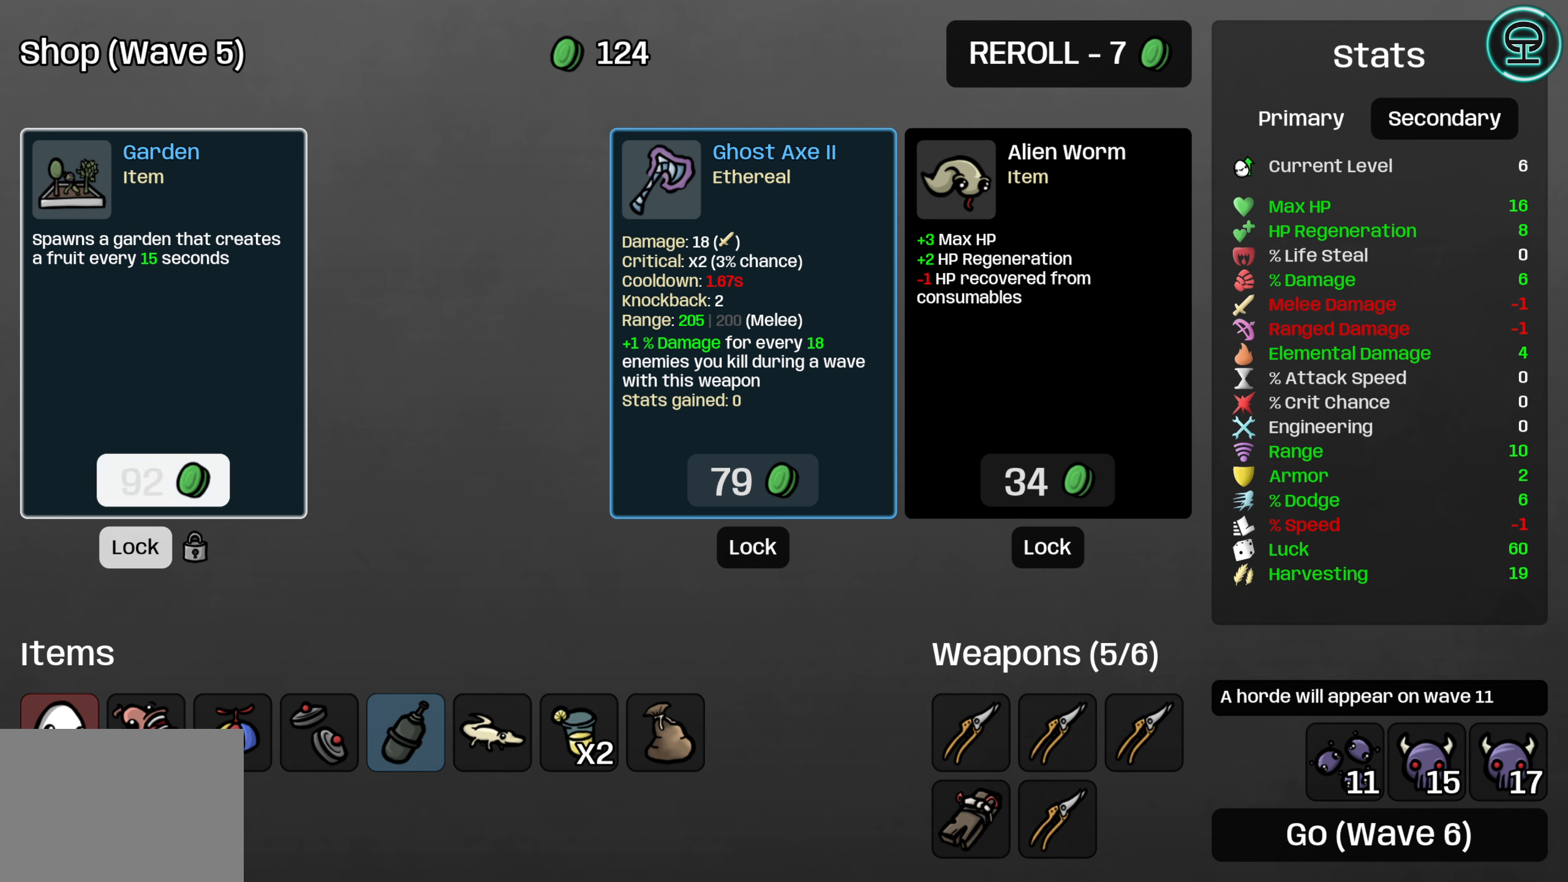
{"buttons": [], "left_stick": "center", "events": [[33, "A", "up"]]}
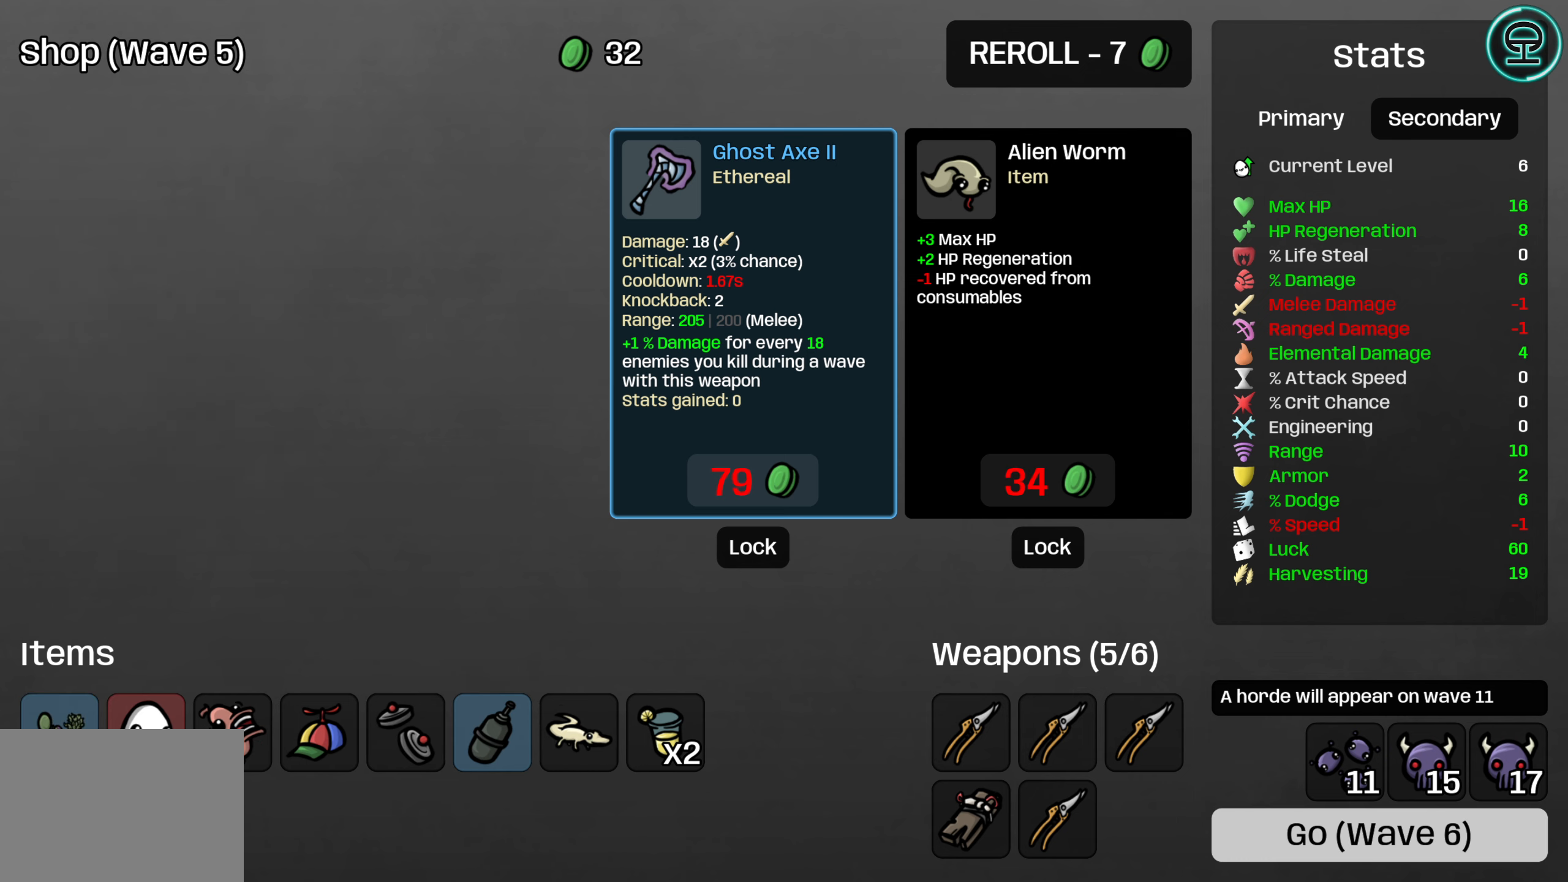
{"buttons": [], "left_stick": "center", "events": []}
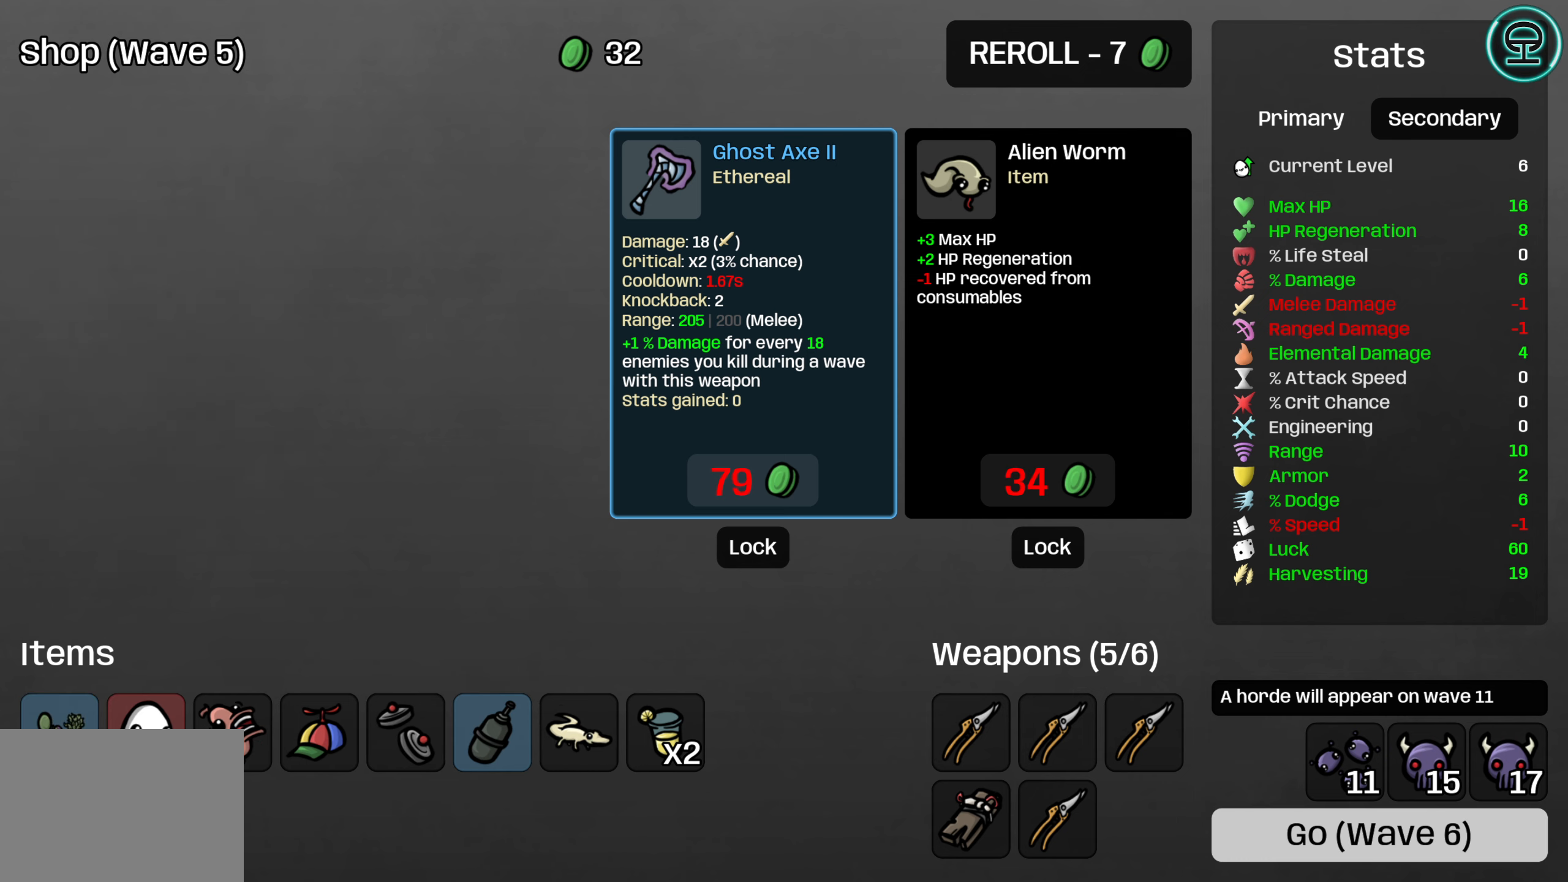
{"buttons": [], "left_stick": "center", "events": []}
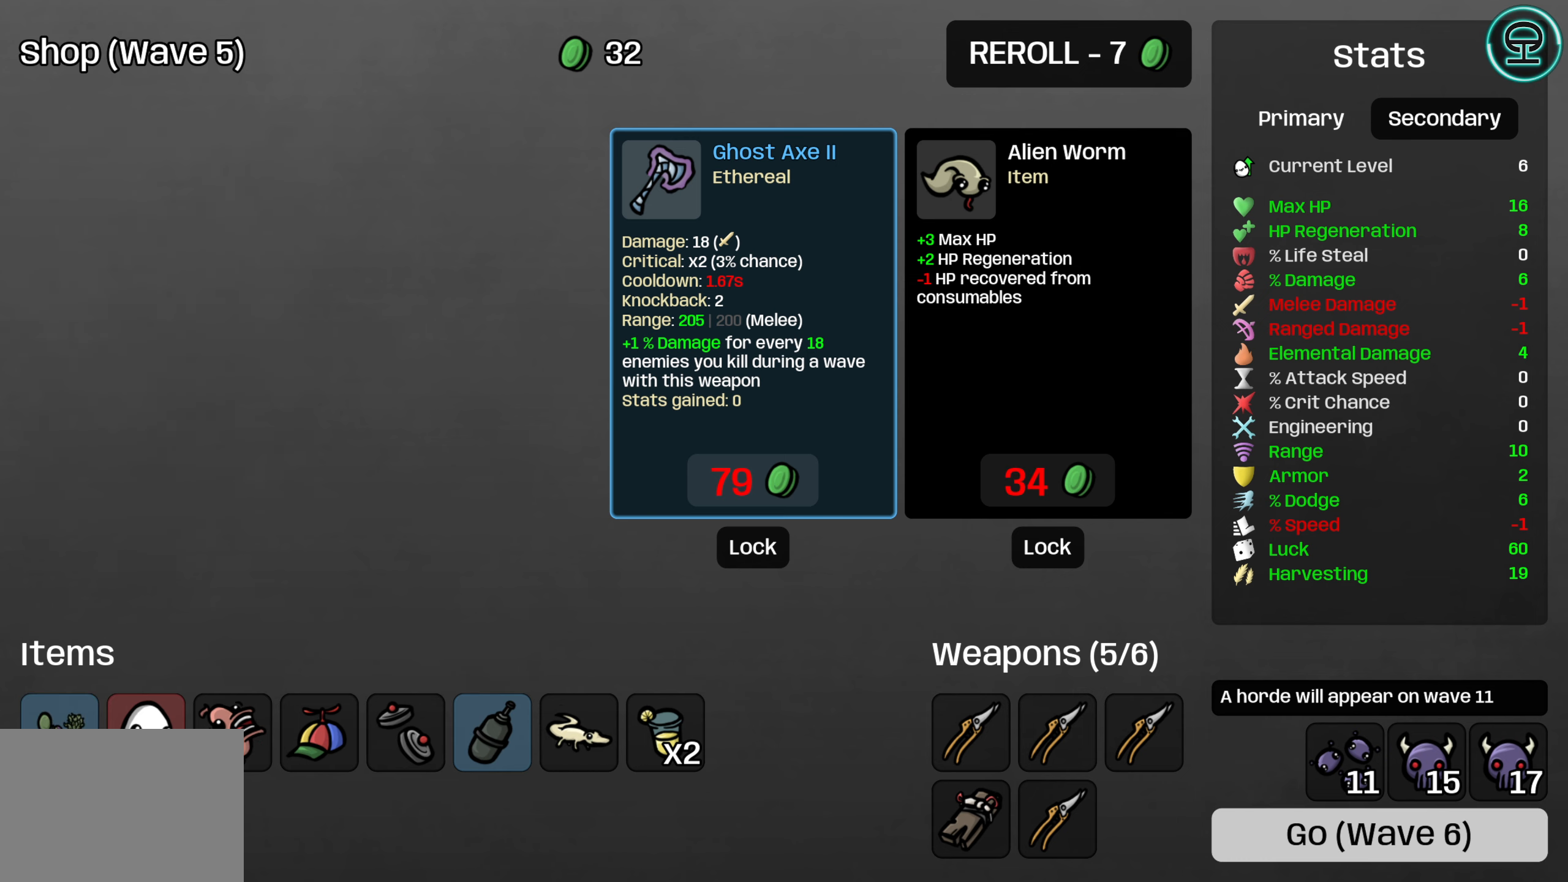
{"buttons": ["A"], "left_stick": "center", "events": [[433, "A", "down"]]}
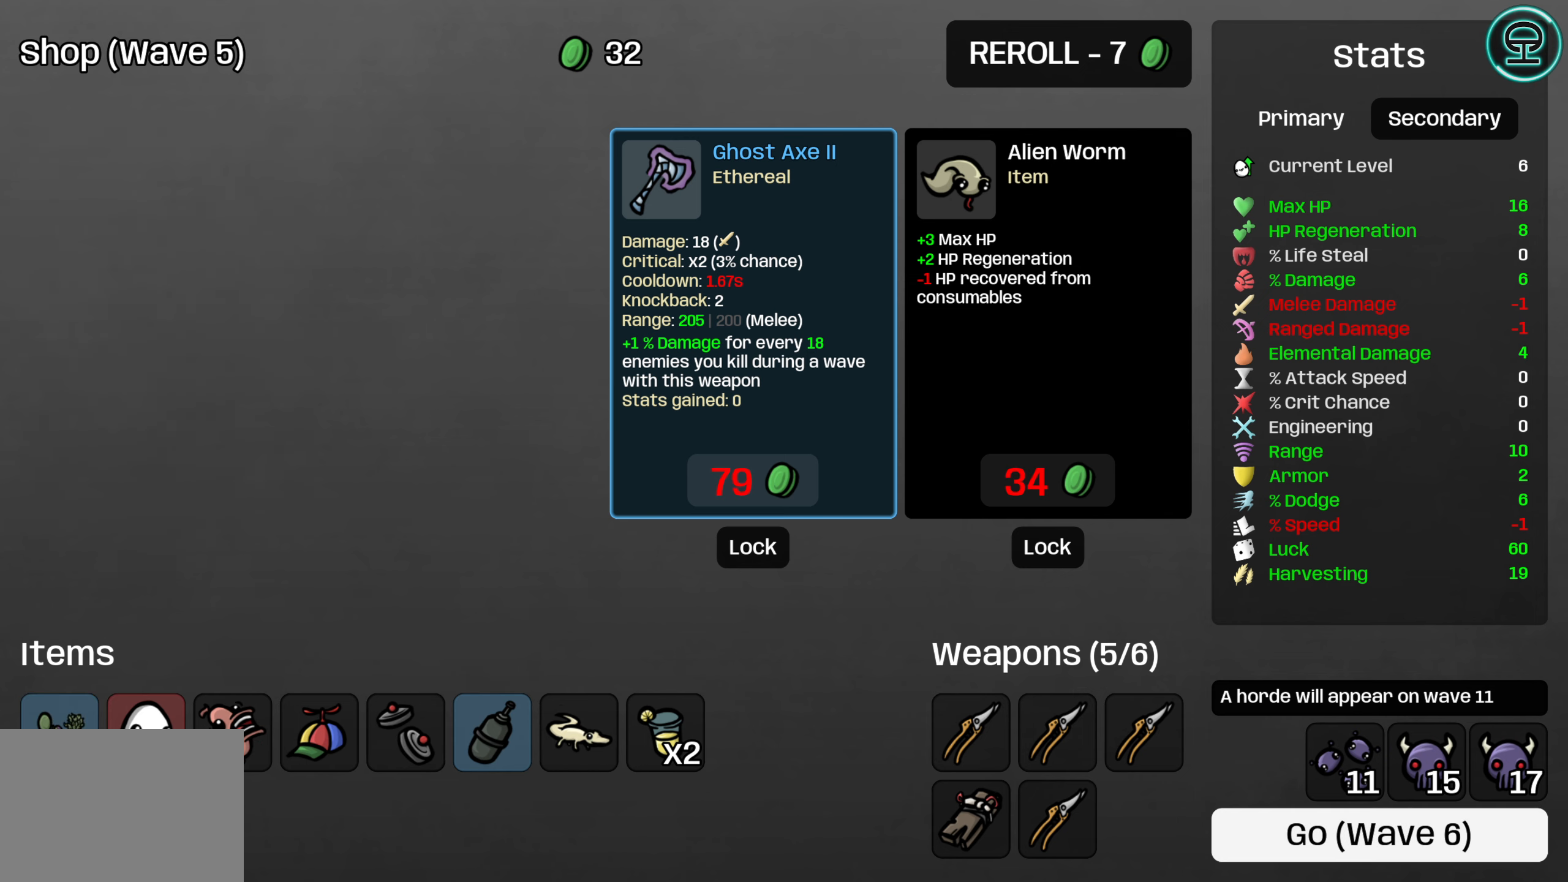
{"buttons": [], "left_stick": "center", "events": [[50, "A", "up"]]}
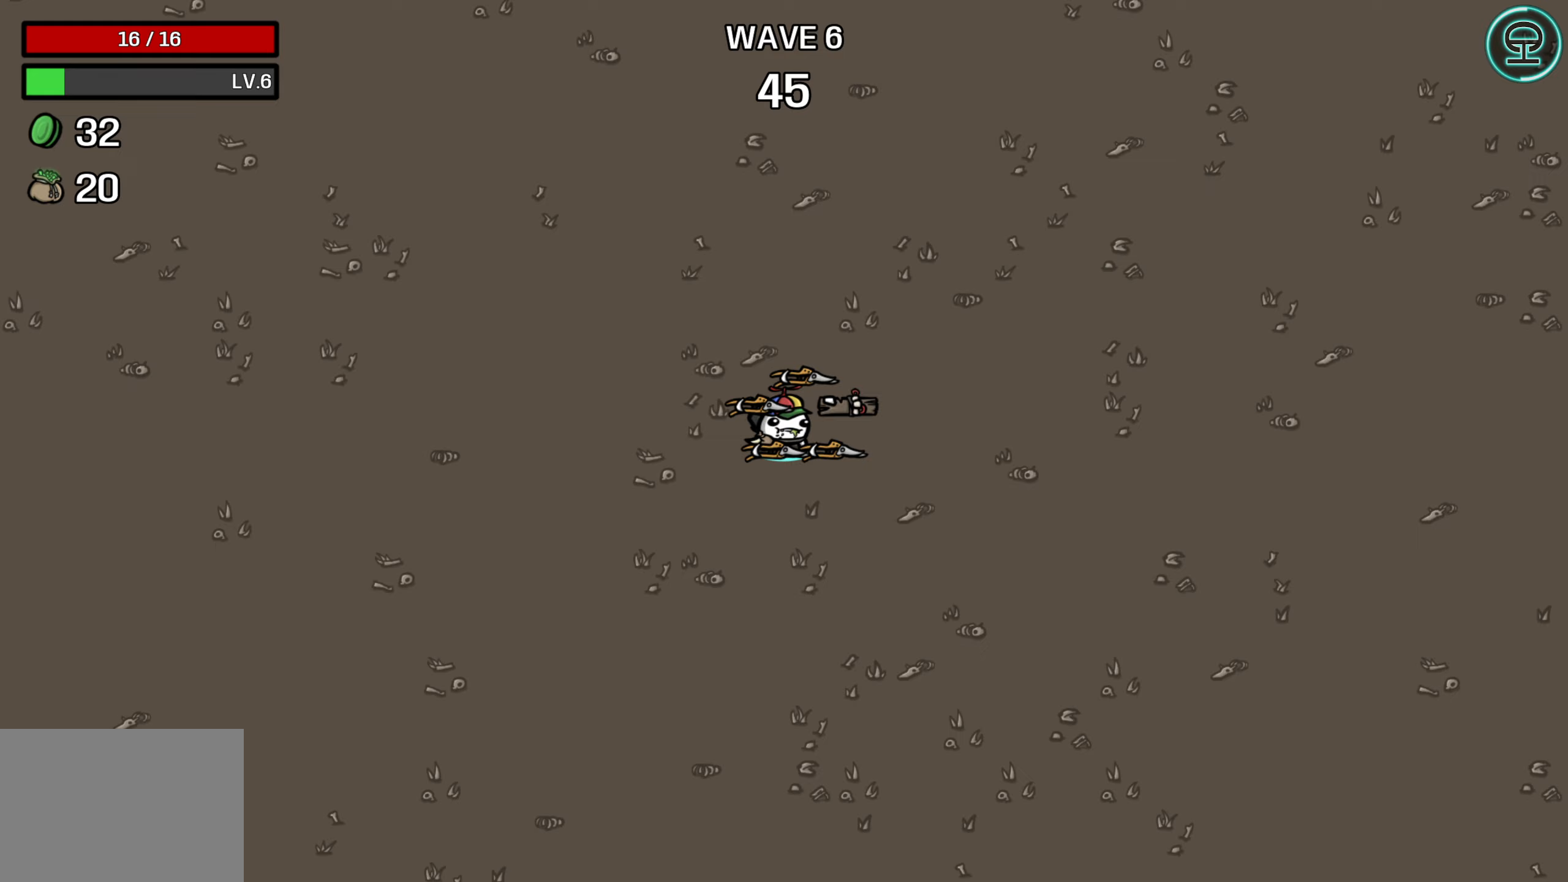
{"buttons": [], "left_stick": "center", "events": []}
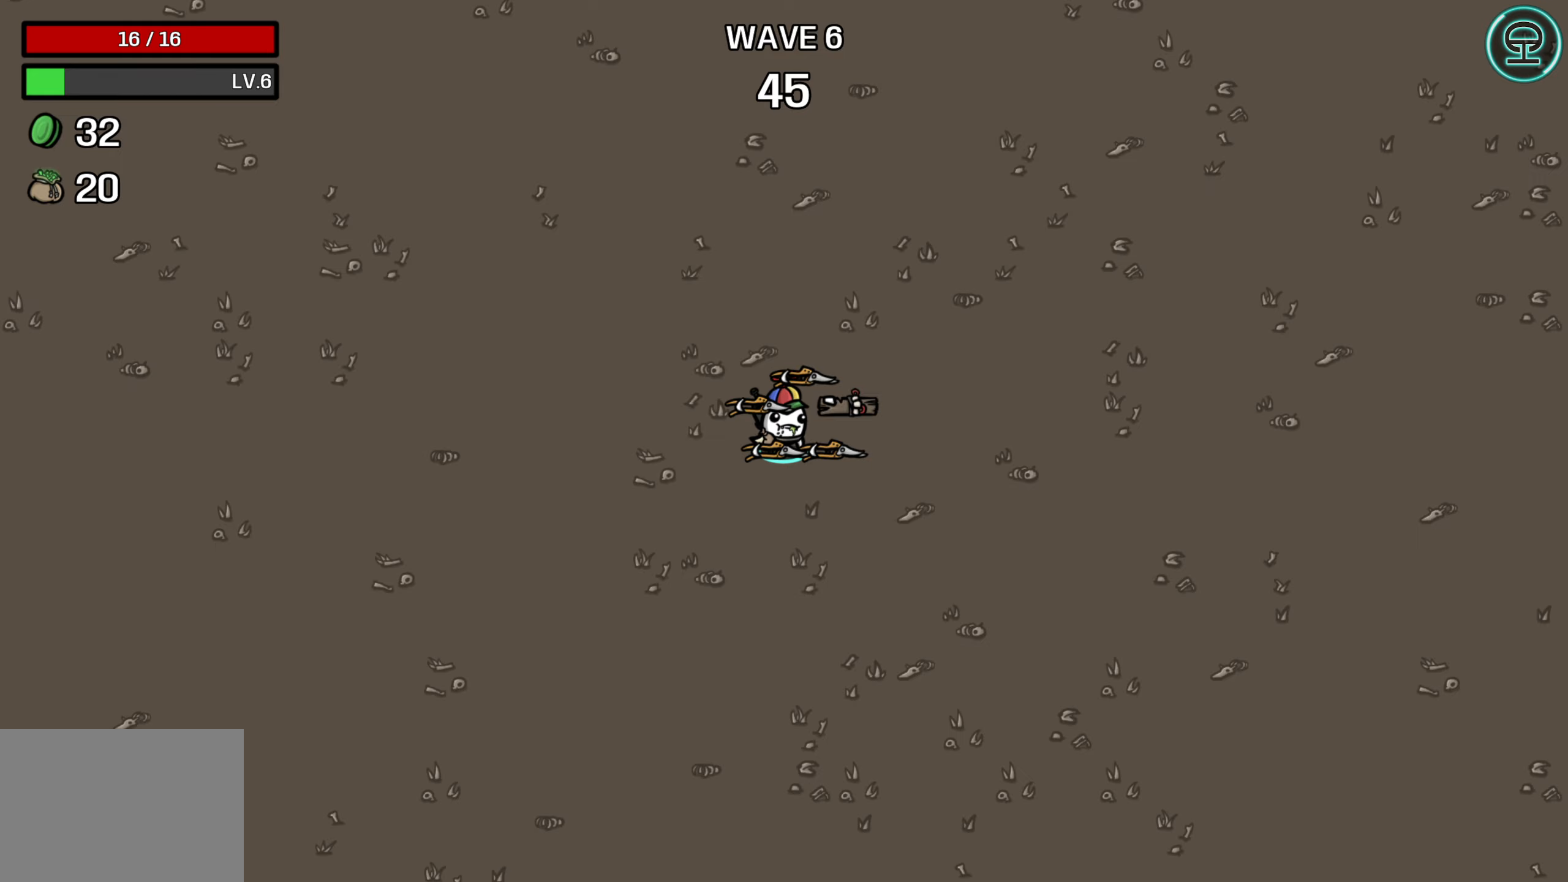
{"buttons": [], "left_stick": "center", "events": []}
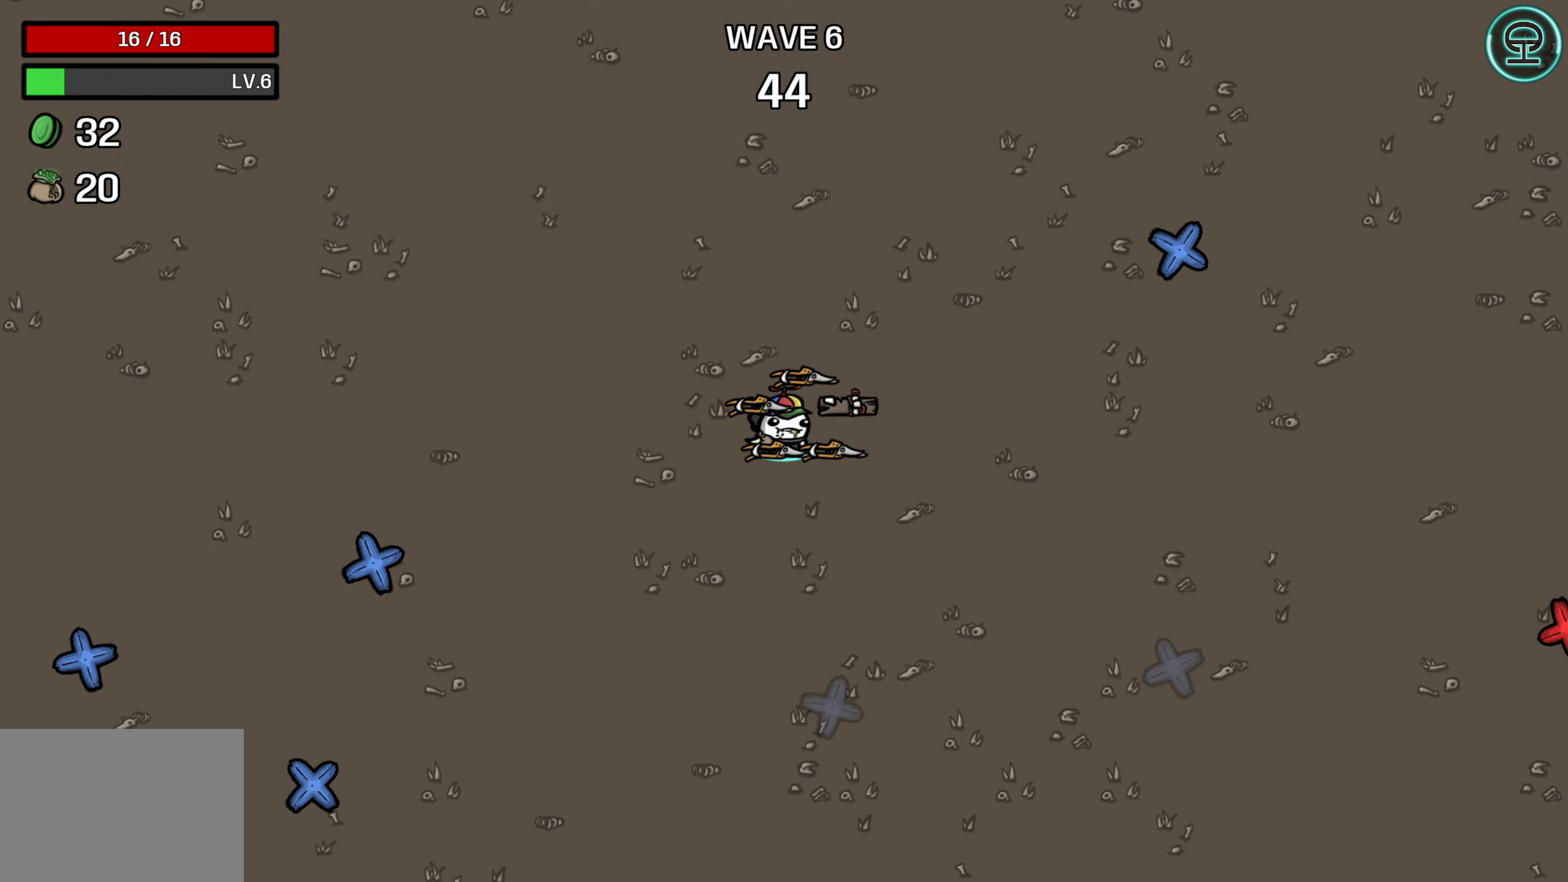
{"buttons": [], "left_stick": "center", "events": []}
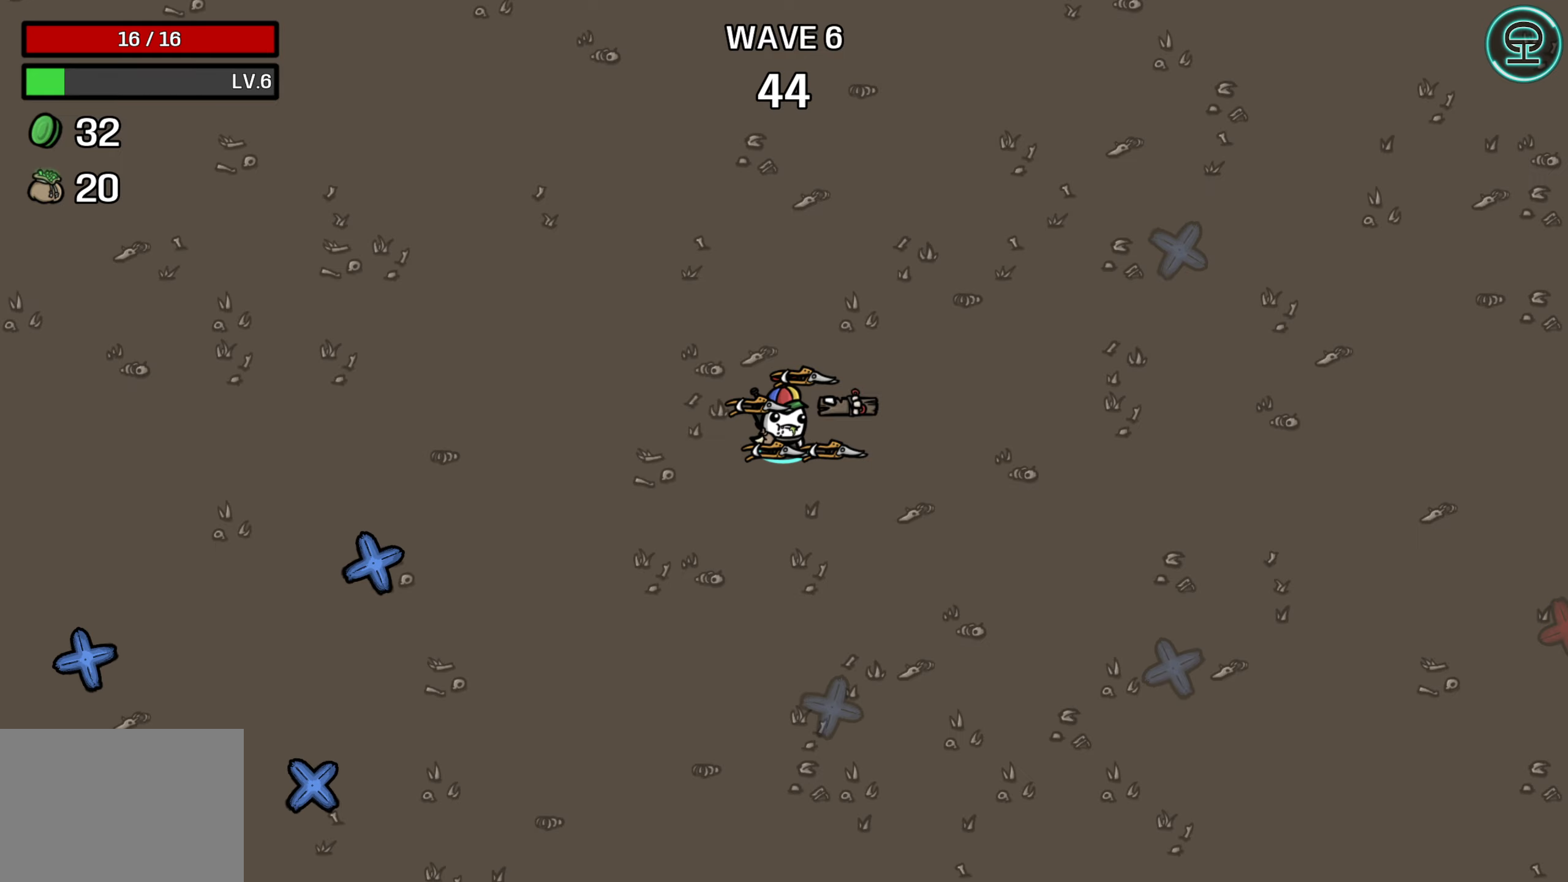
{"buttons": [], "left_stick": "center", "events": []}
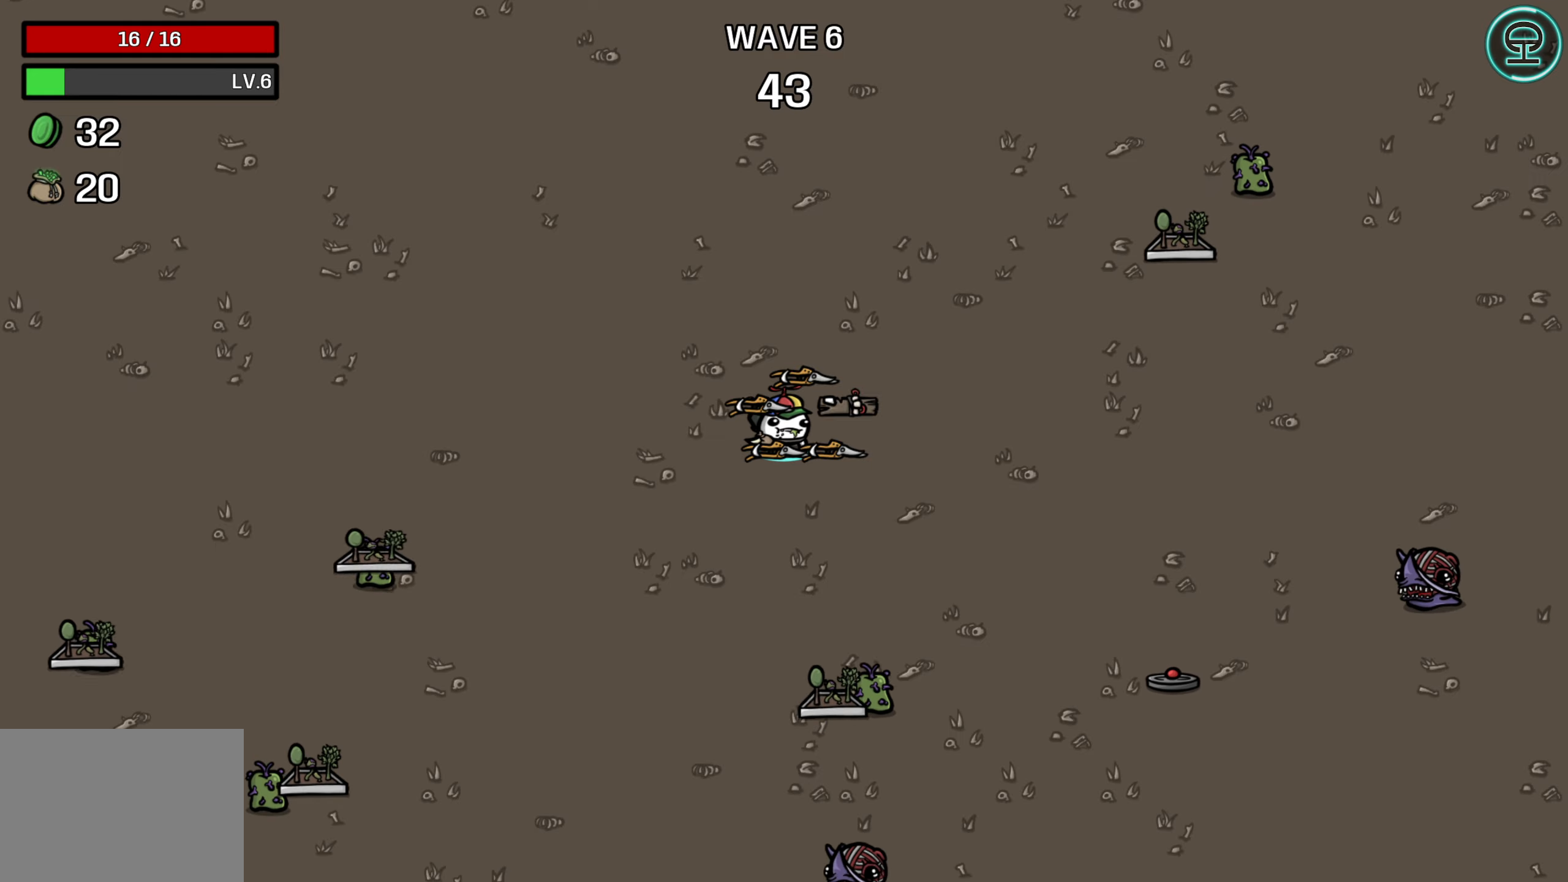
{"buttons": [], "left_stick": "center", "events": []}
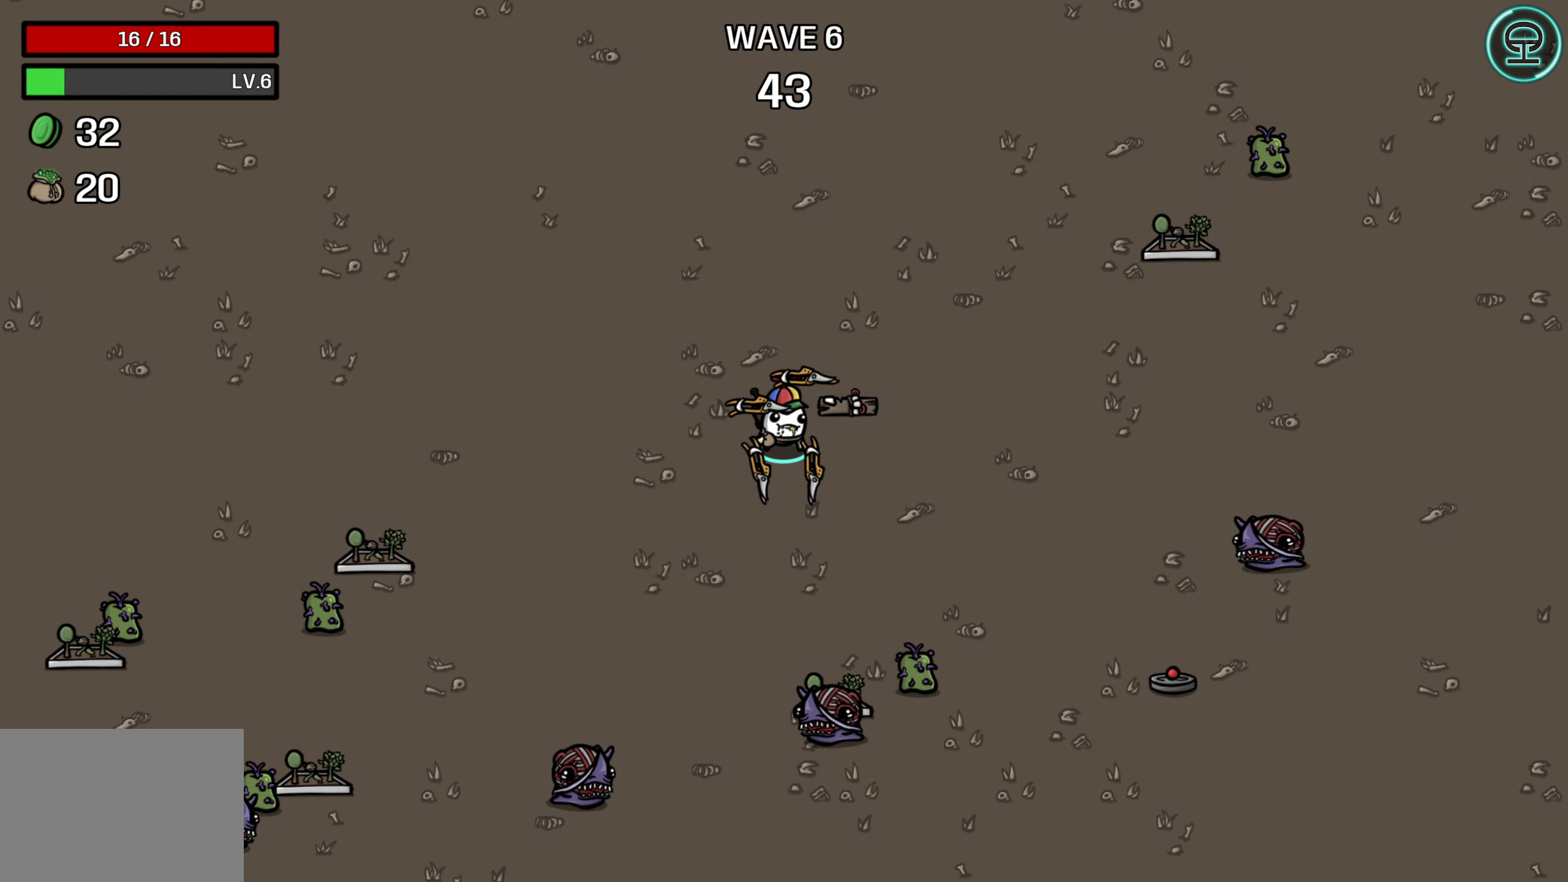
{"buttons": [], "left_stick": "down-right", "events": [[150, "left_stick", "down-right"]]}
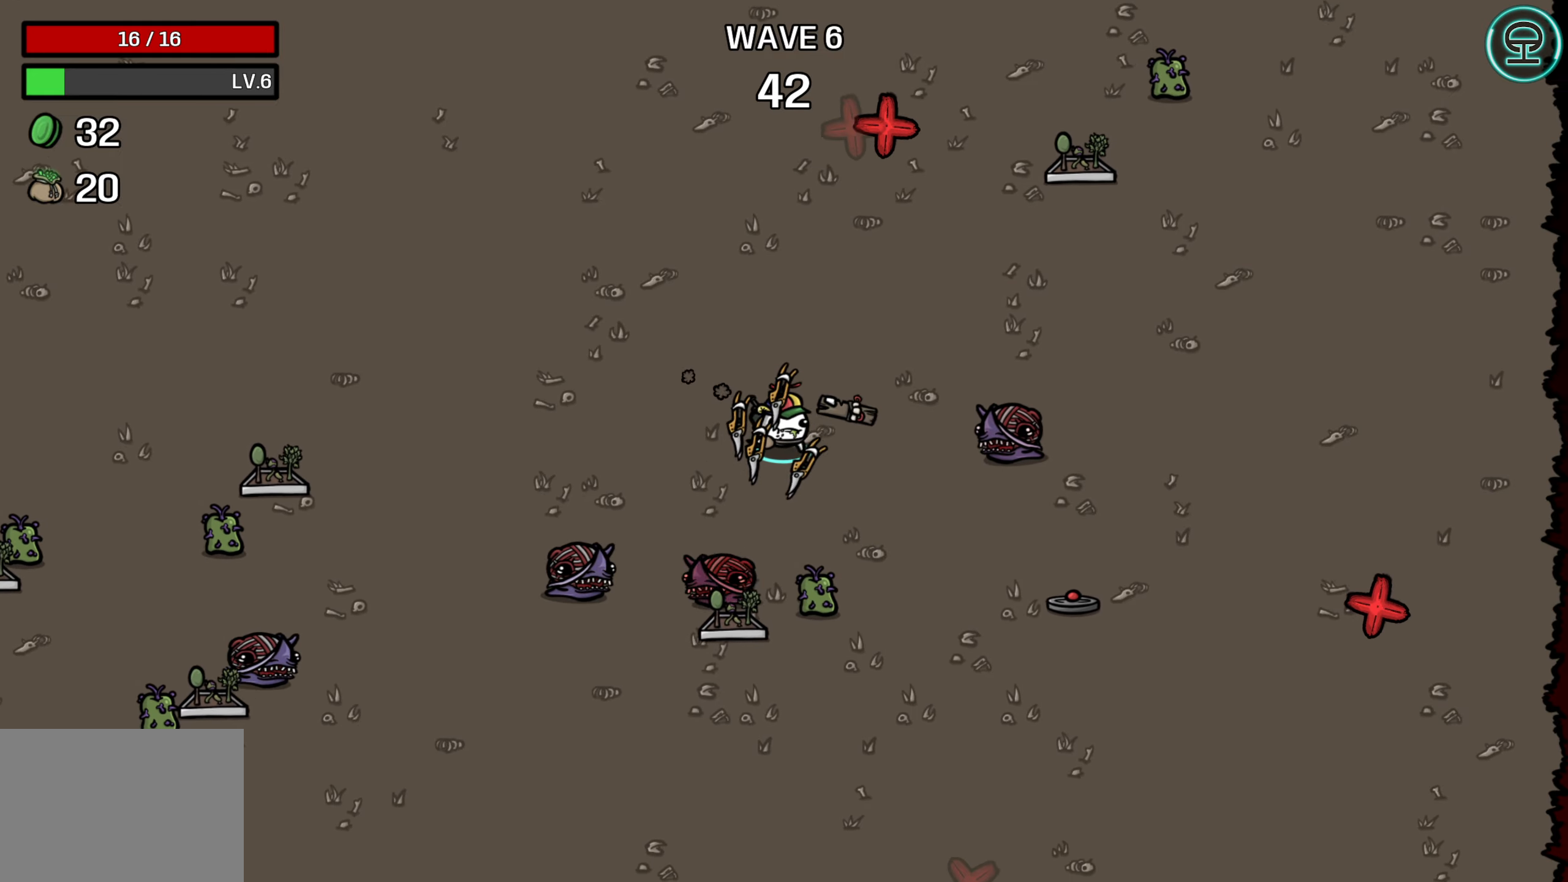
{"buttons": [], "left_stick": "down", "events": [[200, "left_stick", "down"]]}
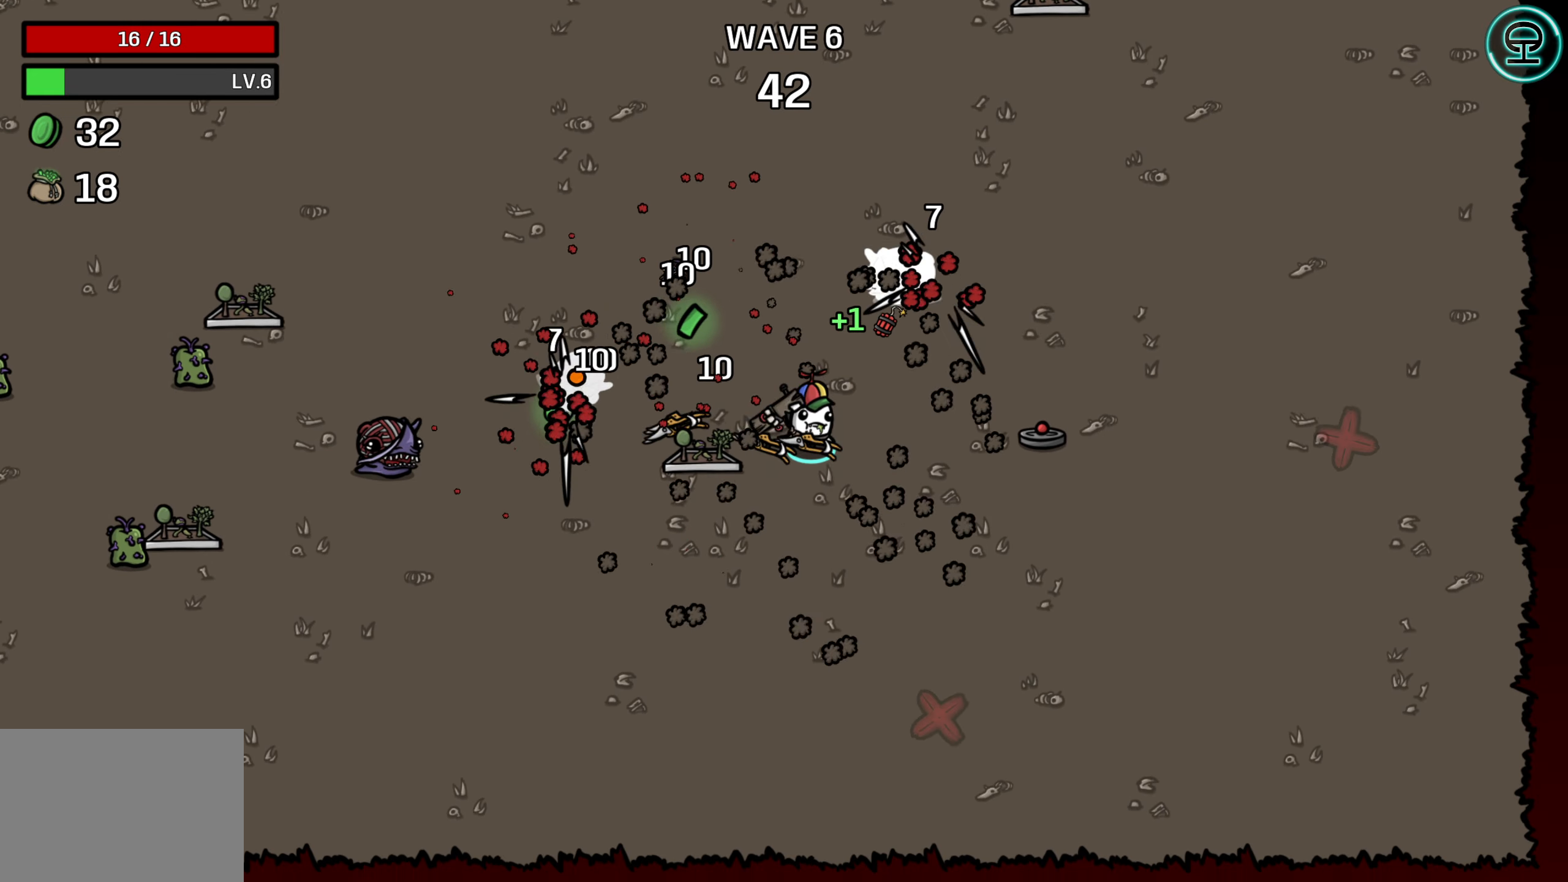
{"buttons": [], "left_stick": "up-right", "events": [[67, "left_stick", "down-right"], [267, "left_stick", "up-right"]]}
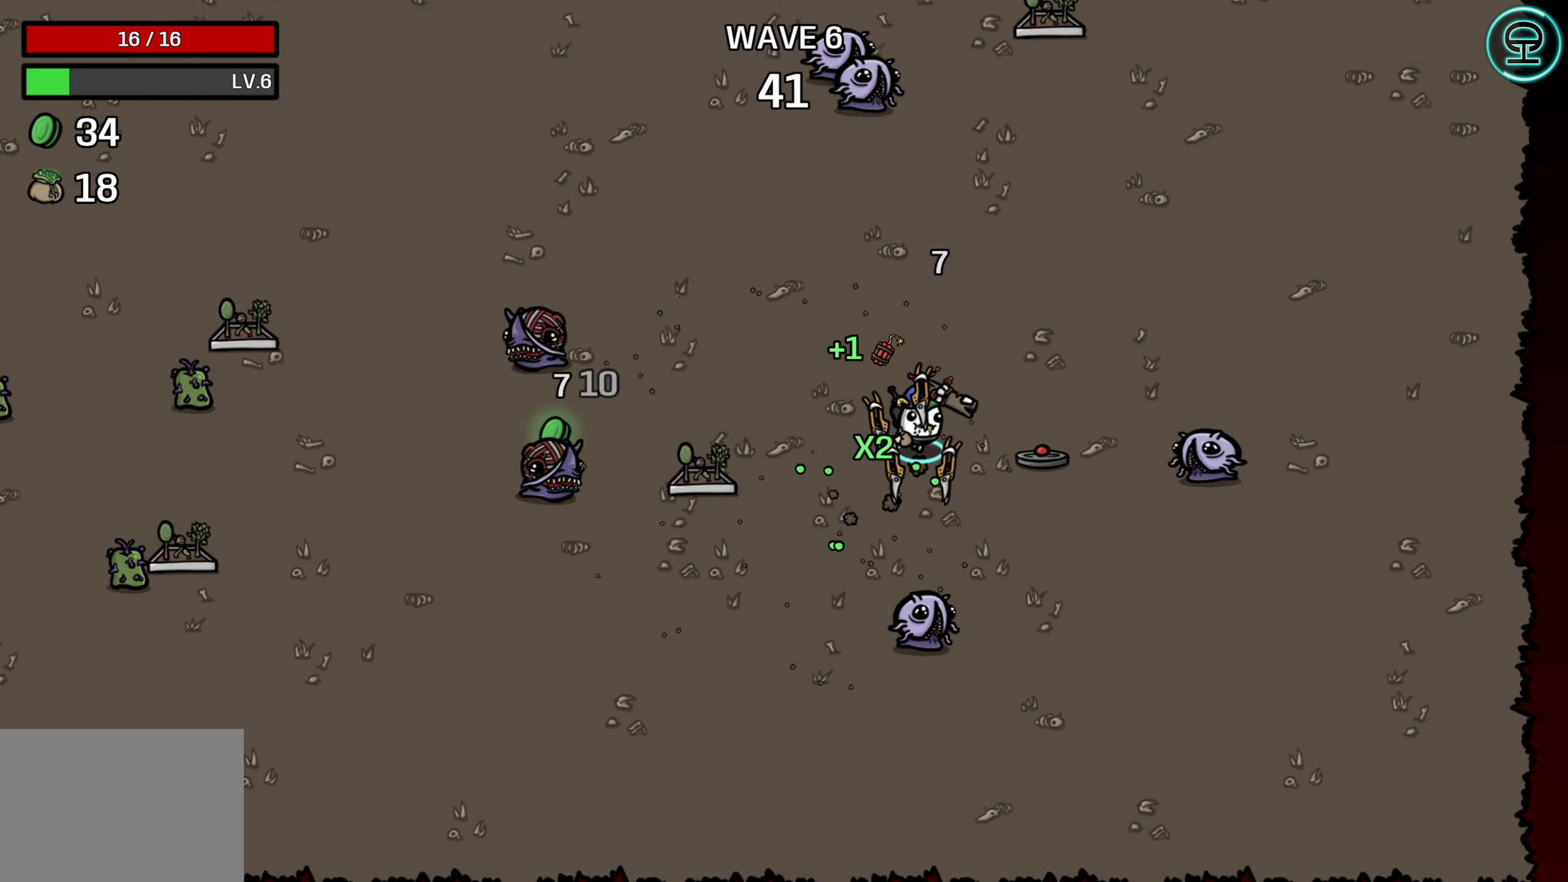
{"buttons": [], "left_stick": "up-right", "events": []}